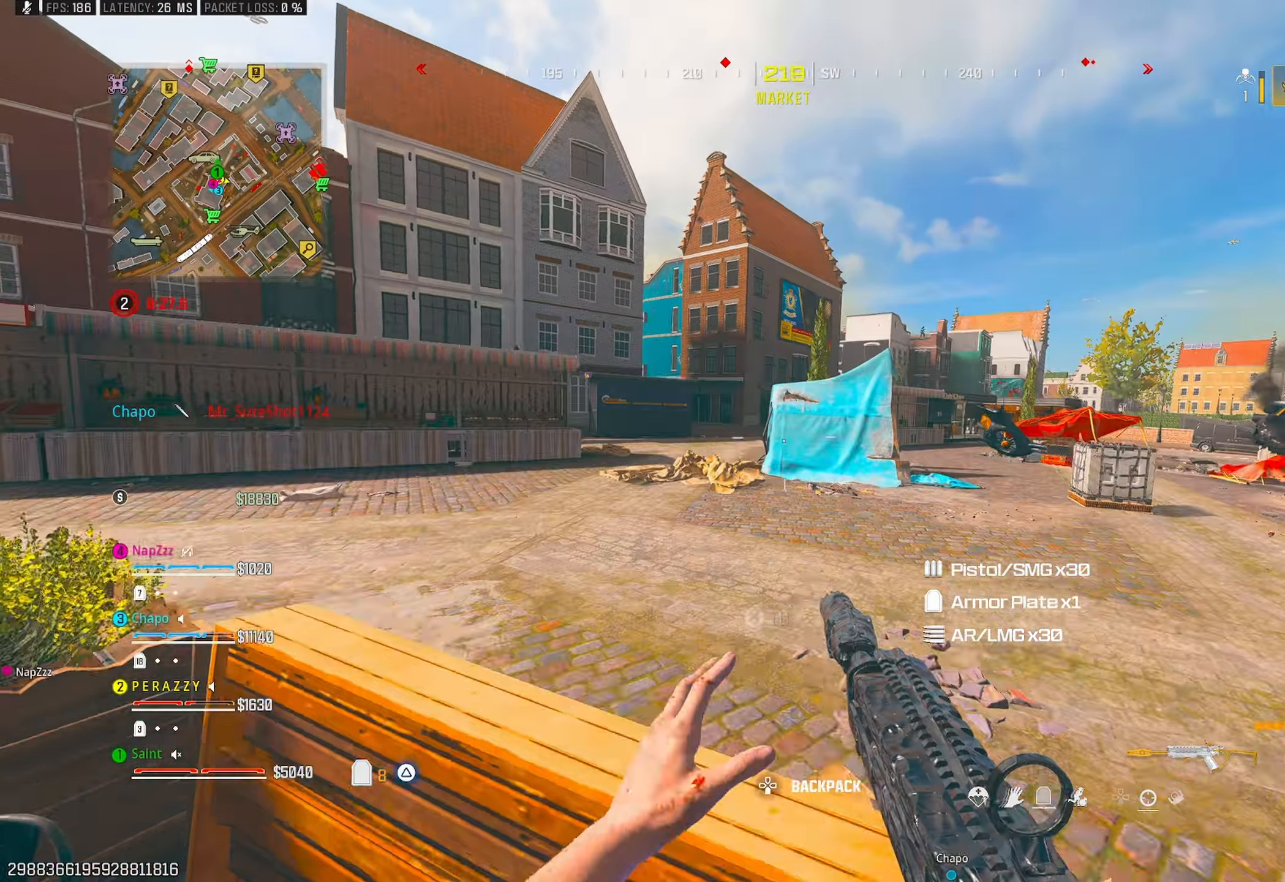
Gameplay with a controller (PlayStation layout); each line is a JSON object with the inputs held at the frame after it. "events" lists button and stick changes between this image and that frame as [ms after this image, input, new state], when the widget could be followed in between.
{"buttons": [], "left_stick": "up", "right_stick": "left", "events": [[67, "L3", "down"], [67, "right_stick", "left"], [167, "L3", "up"]]}
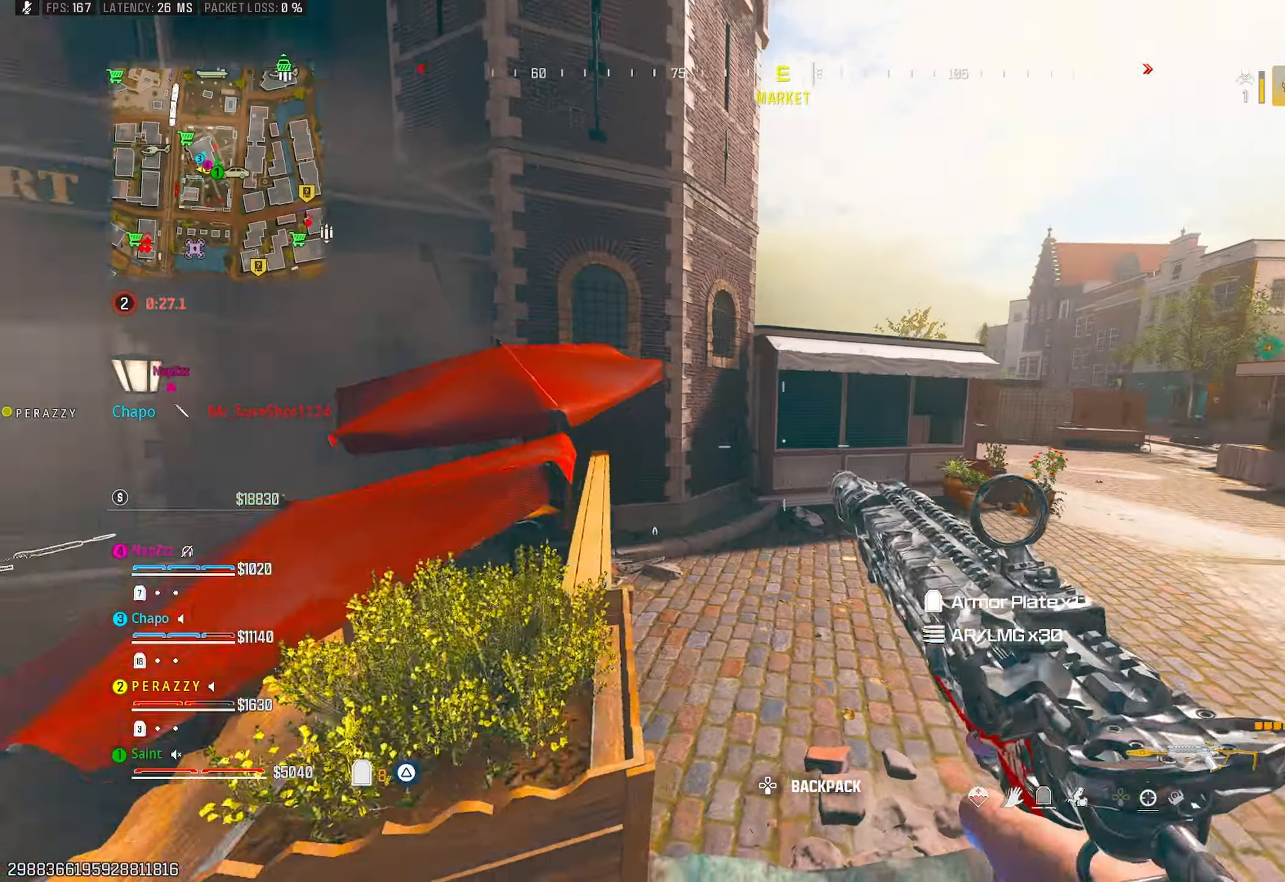
{"buttons": ["R3"], "left_stick": "up", "right_stick": "right", "events": [[167, "TRIANGLE", "down"], [167, "right_stick", "center"], [250, "TRIANGLE", "up"], [300, "right_stick", "right"], [317, "TRIANGLE", "down"], [367, "TRIANGLE", "up"], [450, "R3", "down"]]}
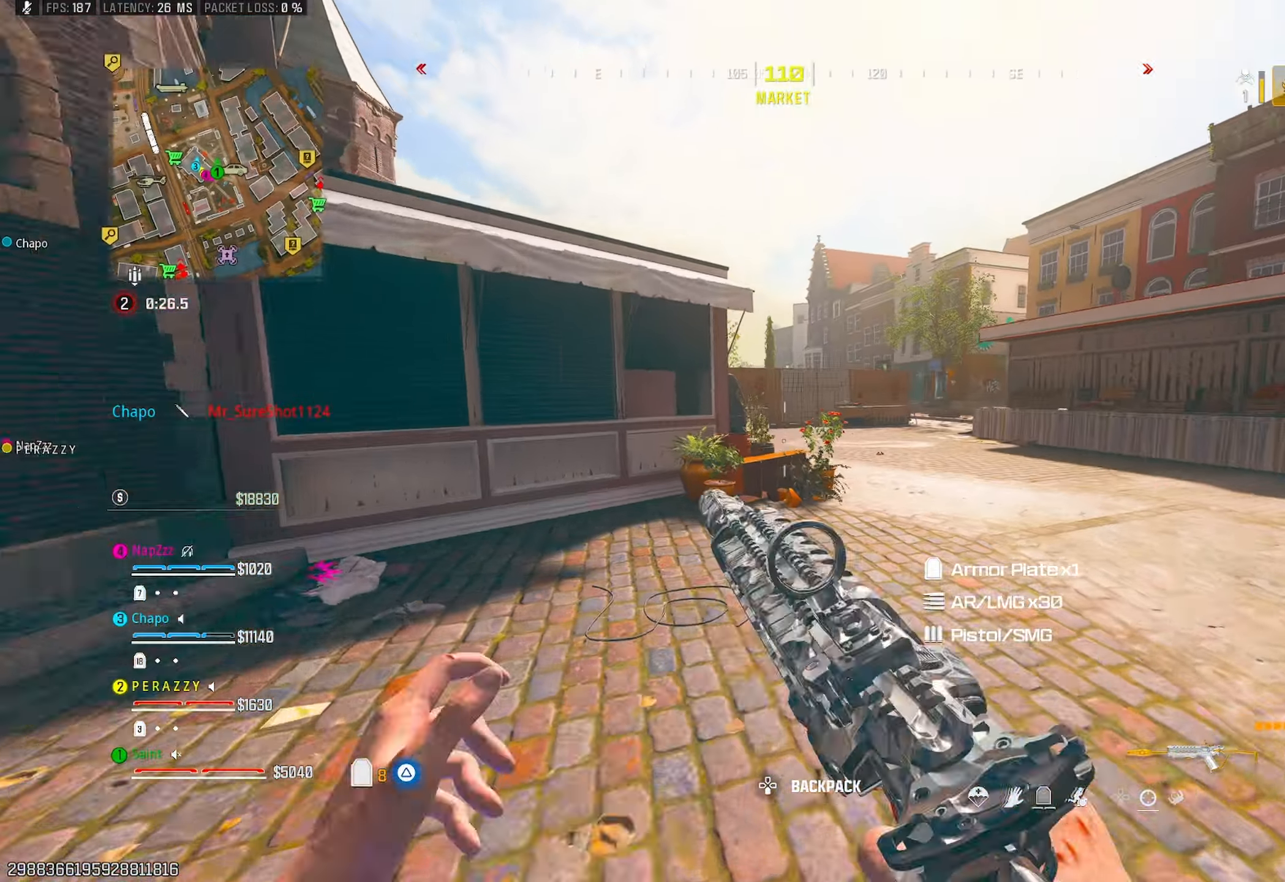
{"buttons": [], "left_stick": "up", "right_stick": "left", "events": [[17, "right_stick", "center"], [33, "R3", "up"], [183, "right_stick", "left"], [200, "CROSS", "down"], [200, "left_stick", "right"], [267, "right_stick", "center"], [317, "CROSS", "up"], [350, "right_stick", "right"], [400, "left_stick", "up-right"], [433, "right_stick", "center"], [483, "right_stick", "left"], [500, "left_stick", "up"]]}
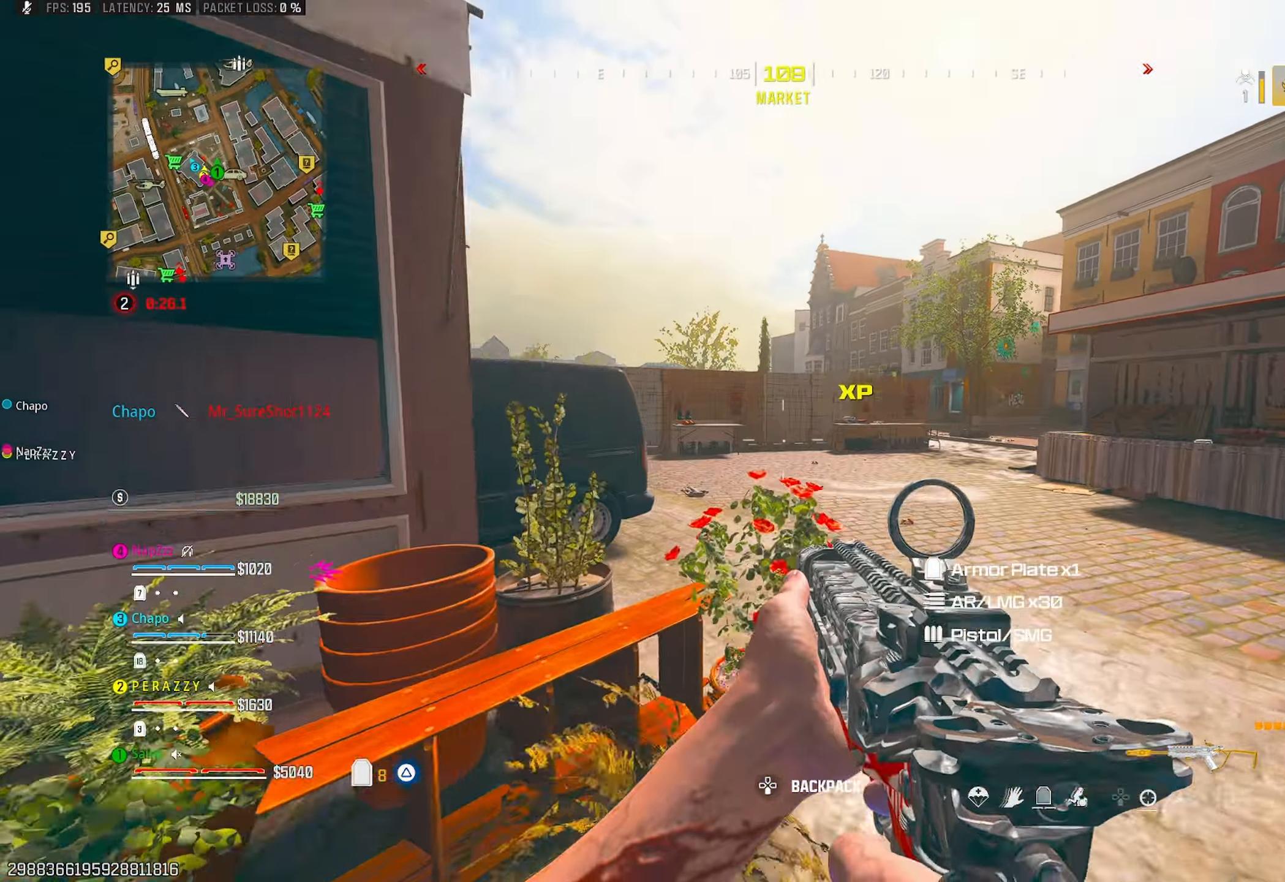
{"buttons": [], "left_stick": "up", "right_stick": "center", "events": [[83, "CROSS", "down"], [200, "CROSS", "up"], [317, "right_stick", "center"]]}
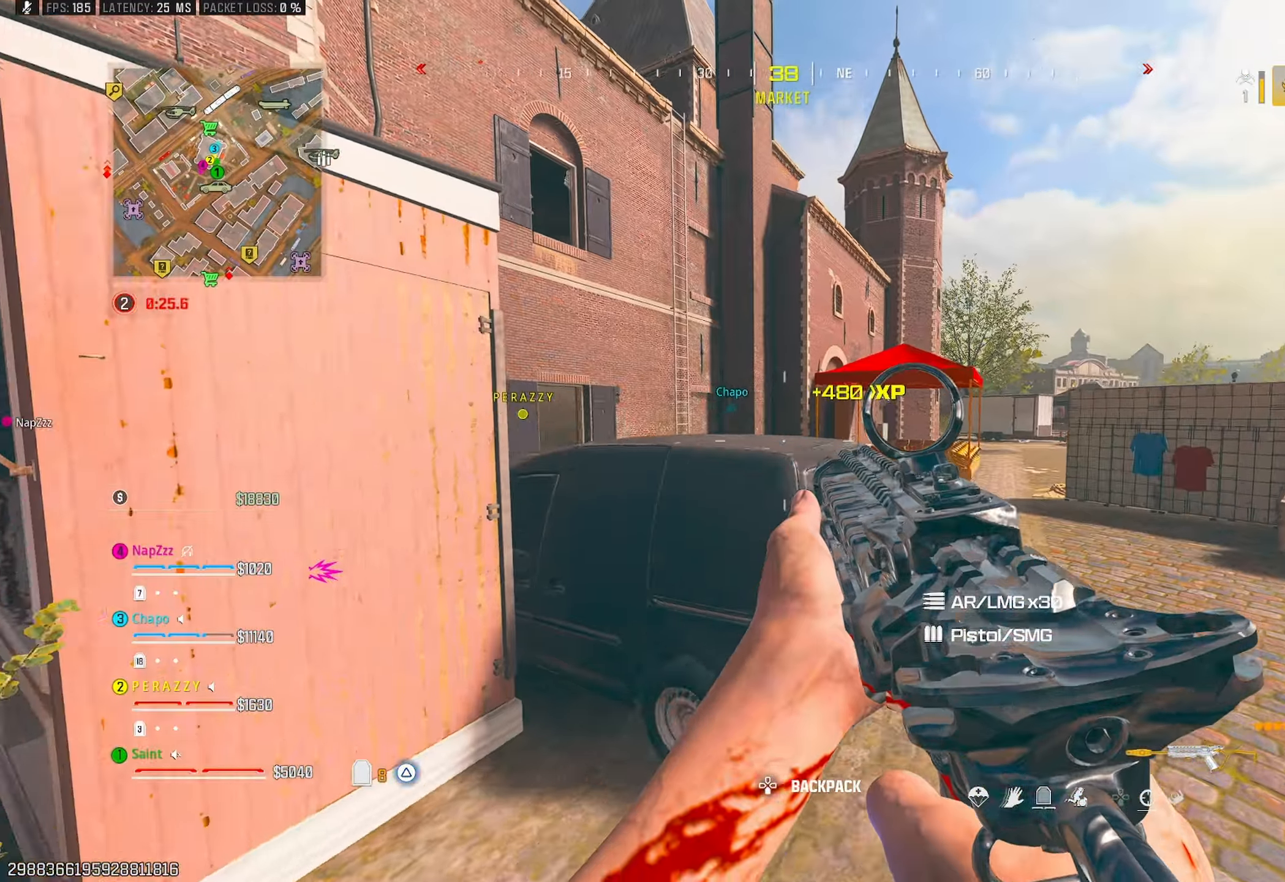
{"buttons": [], "left_stick": "up", "right_stick": "up-left", "events": [[217, "R3", "down"], [283, "right_stick", "up"], [300, "R3", "up"], [333, "right_stick", "up-left"]]}
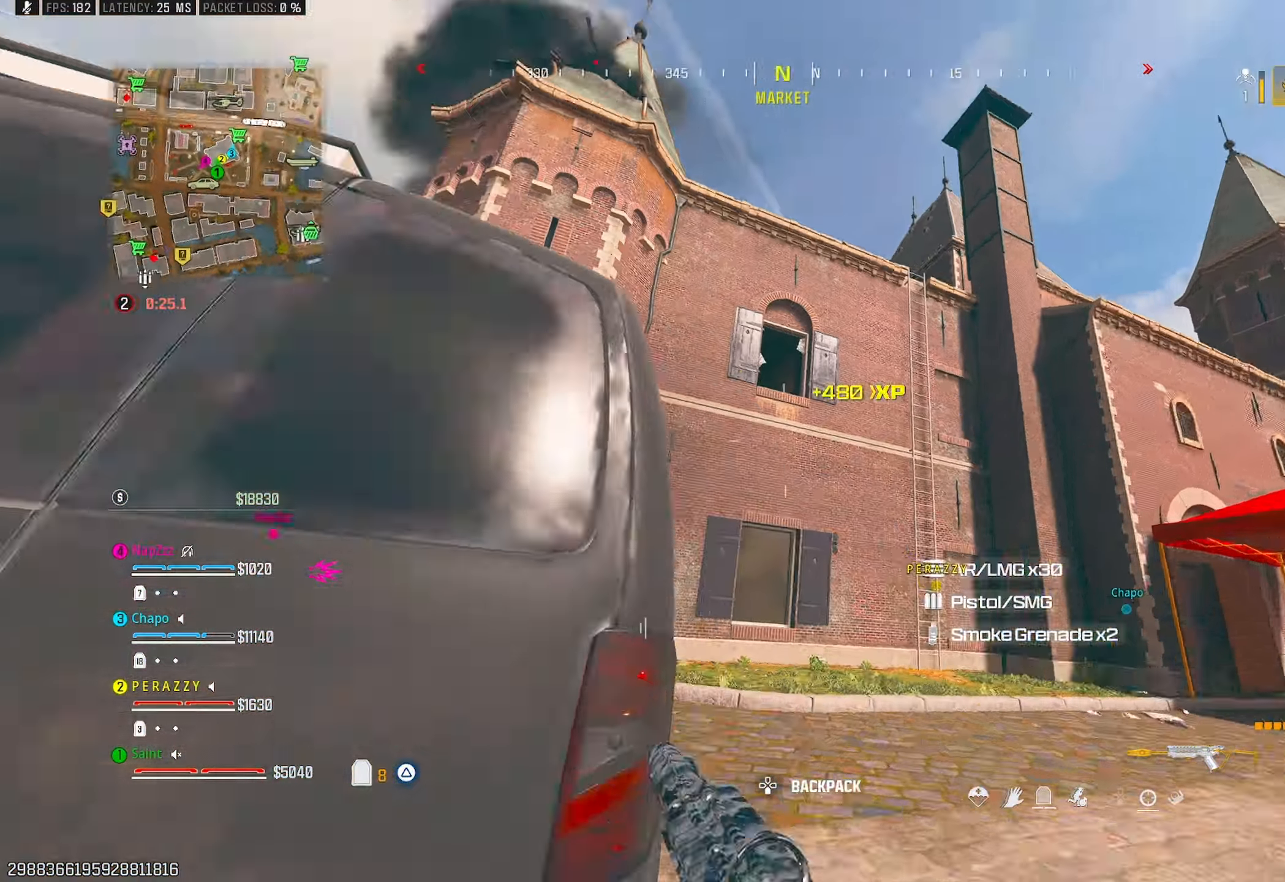
{"buttons": ["CROSS"], "left_stick": "up-left", "right_stick": "down-left", "events": [[50, "CROSS", "down"], [150, "right_stick", "left"], [167, "CROSS", "up"], [183, "left_stick", "up-left"], [317, "right_stick", "down-left"], [467, "CROSS", "down"]]}
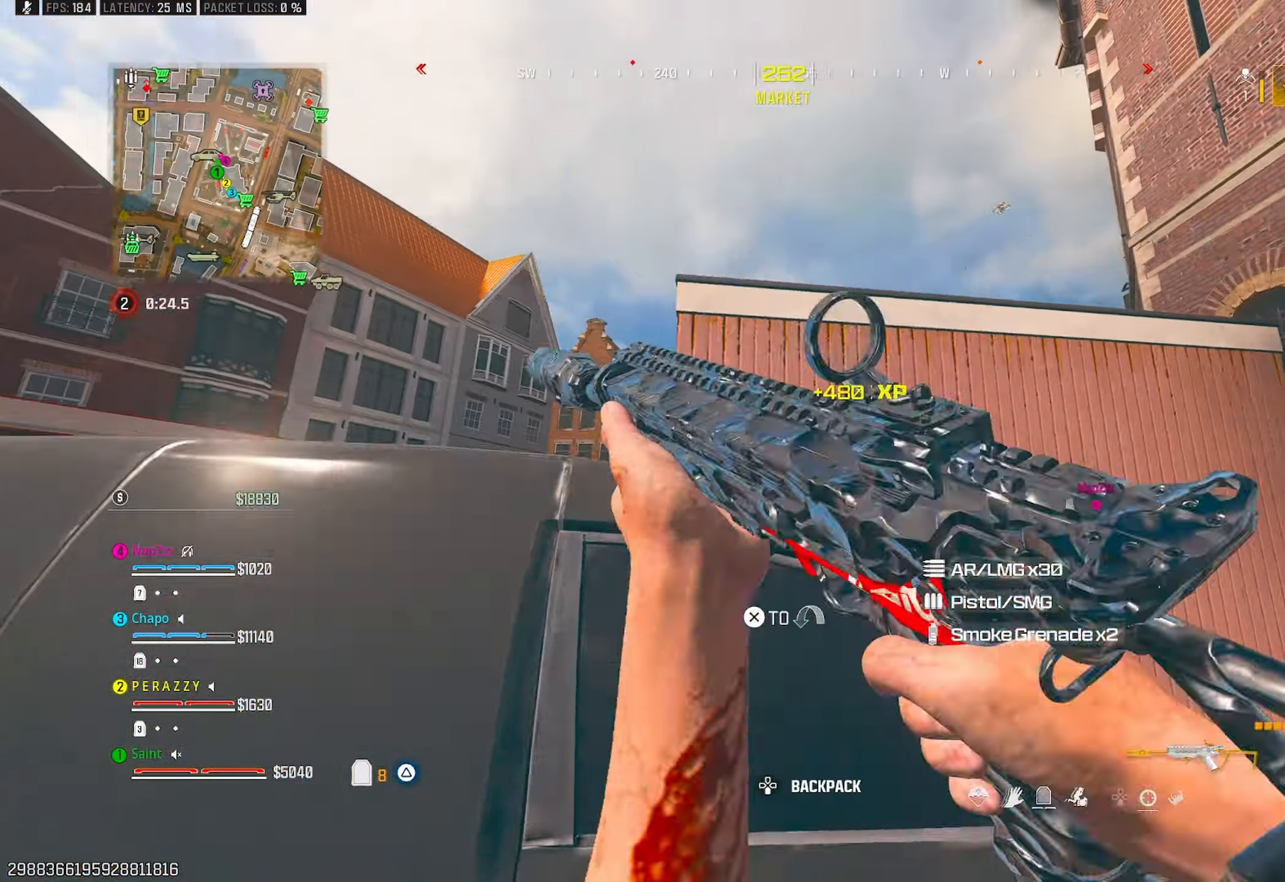
{"buttons": [], "left_stick": "up", "right_stick": "down", "events": [[17, "right_stick", "center"], [67, "CROSS", "up"], [150, "right_stick", "right"], [250, "right_stick", "down-right"], [300, "left_stick", "up"], [417, "right_stick", "down"]]}
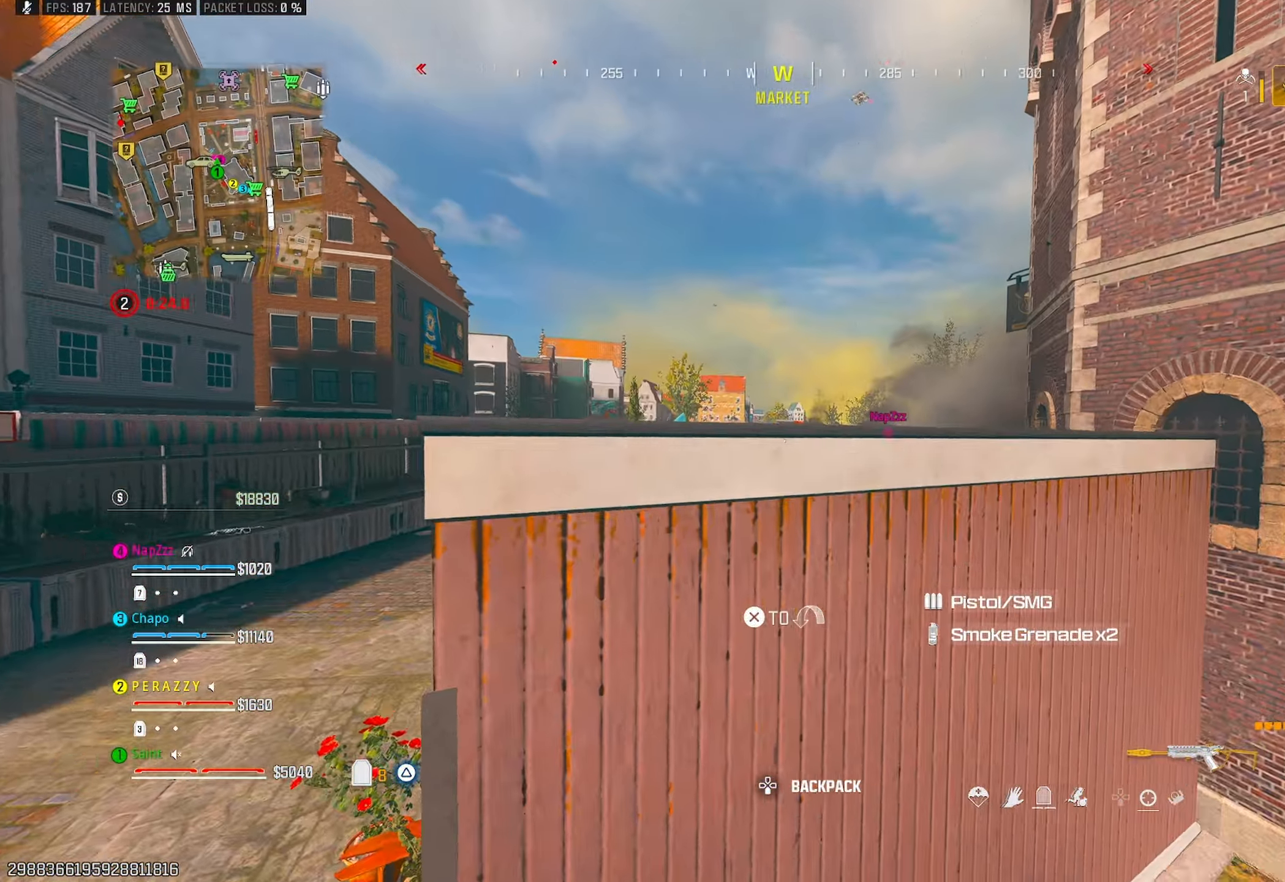
{"buttons": [], "left_stick": "left", "right_stick": "up-right", "events": [[33, "CROSS", "down"], [133, "CROSS", "up"], [133, "right_stick", "down-right"], [200, "CROSS", "down"], [317, "CROSS", "up"], [317, "left_stick", "up-left"], [317, "right_stick", "right"], [467, "left_stick", "left"], [467, "right_stick", "up-right"]]}
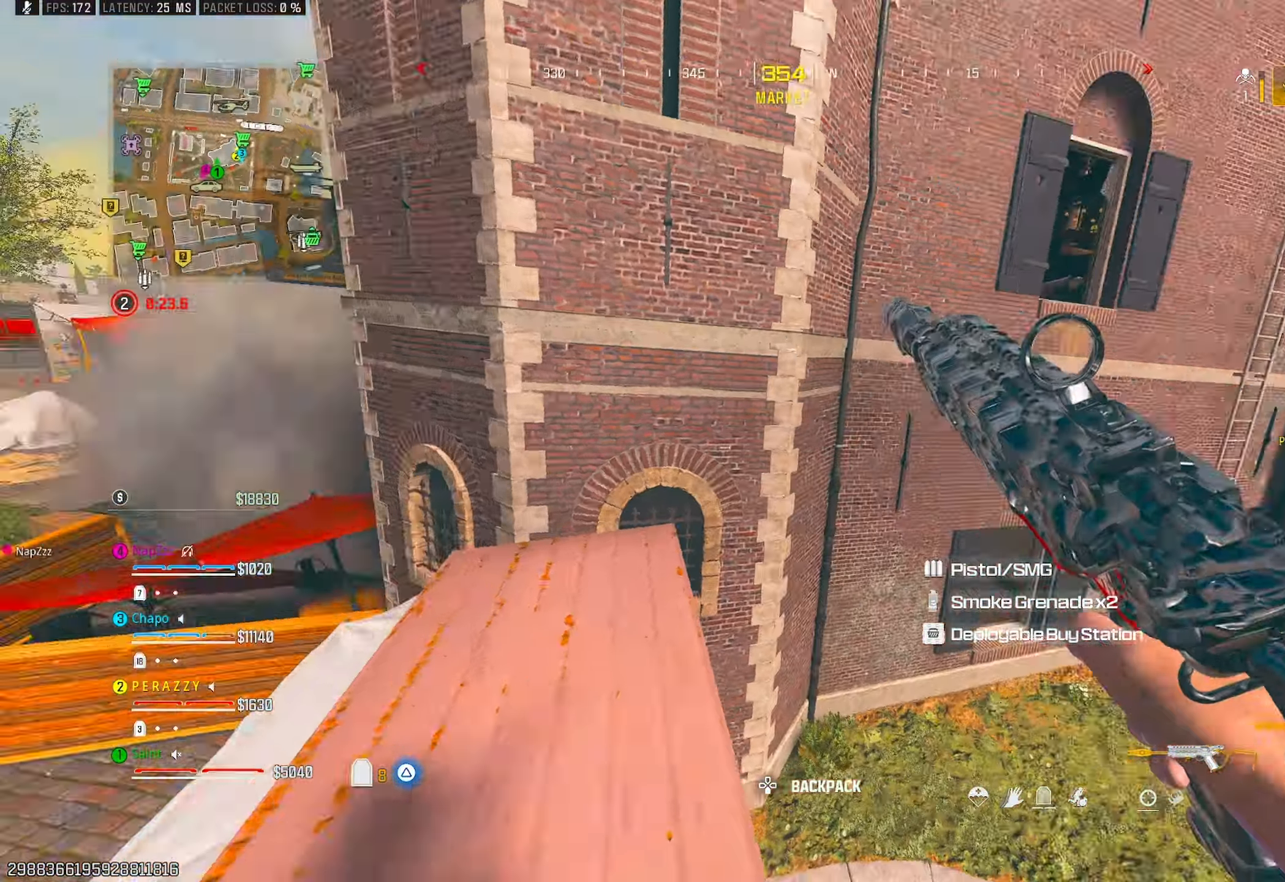
{"buttons": [], "left_stick": "up-right", "right_stick": "center", "events": [[100, "right_stick", "up"], [133, "left_stick", "up-left"], [300, "left_stick", "up"], [417, "right_stick", "right"], [433, "left_stick", "up-right"], [483, "right_stick", "center"]]}
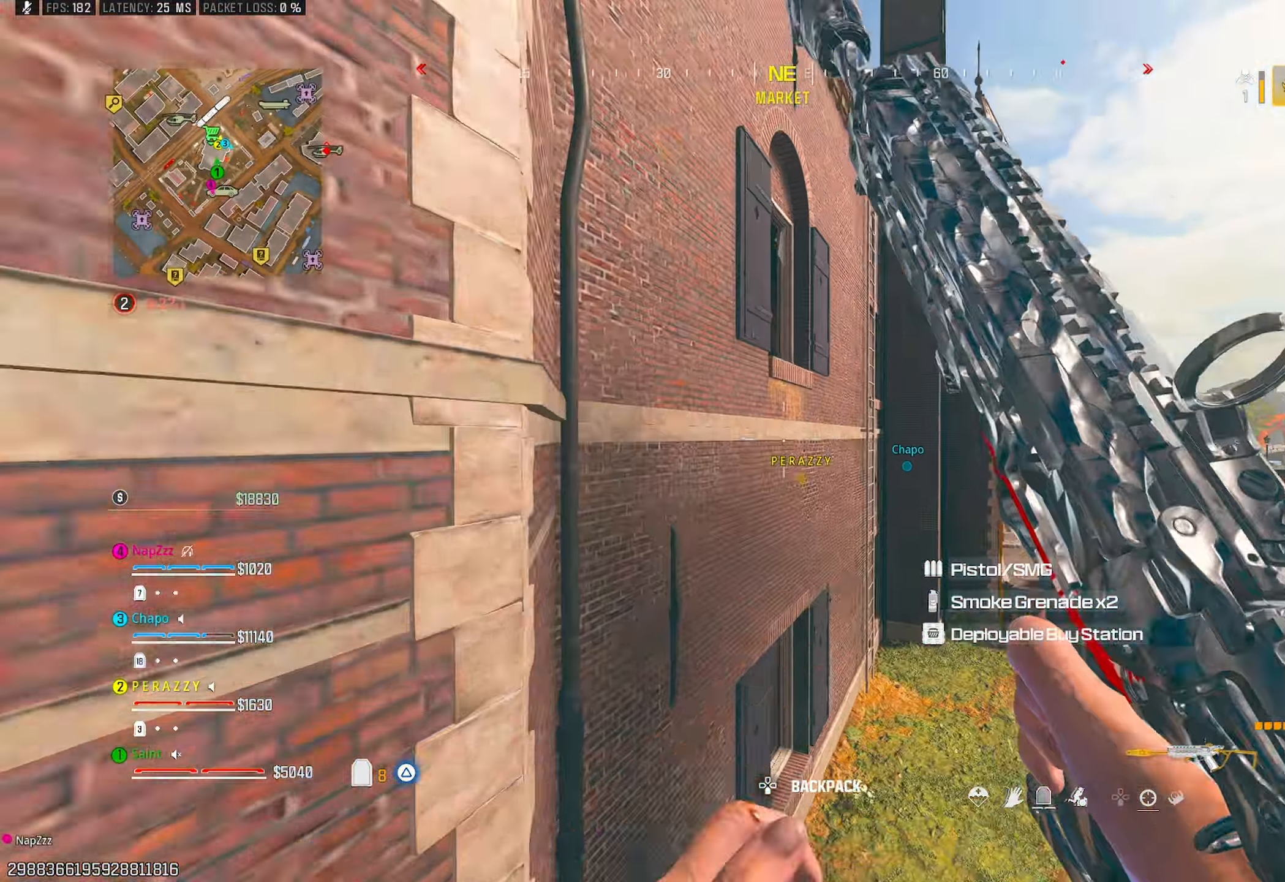
{"buttons": [], "left_stick": "up", "right_stick": "left", "events": [[67, "CROSS", "down"], [83, "right_stick", "left"], [183, "CROSS", "up"], [233, "CROSS", "down"], [250, "left_stick", "up"], [333, "CROSS", "up"], [400, "CROSS", "down"], [500, "CROSS", "up"]]}
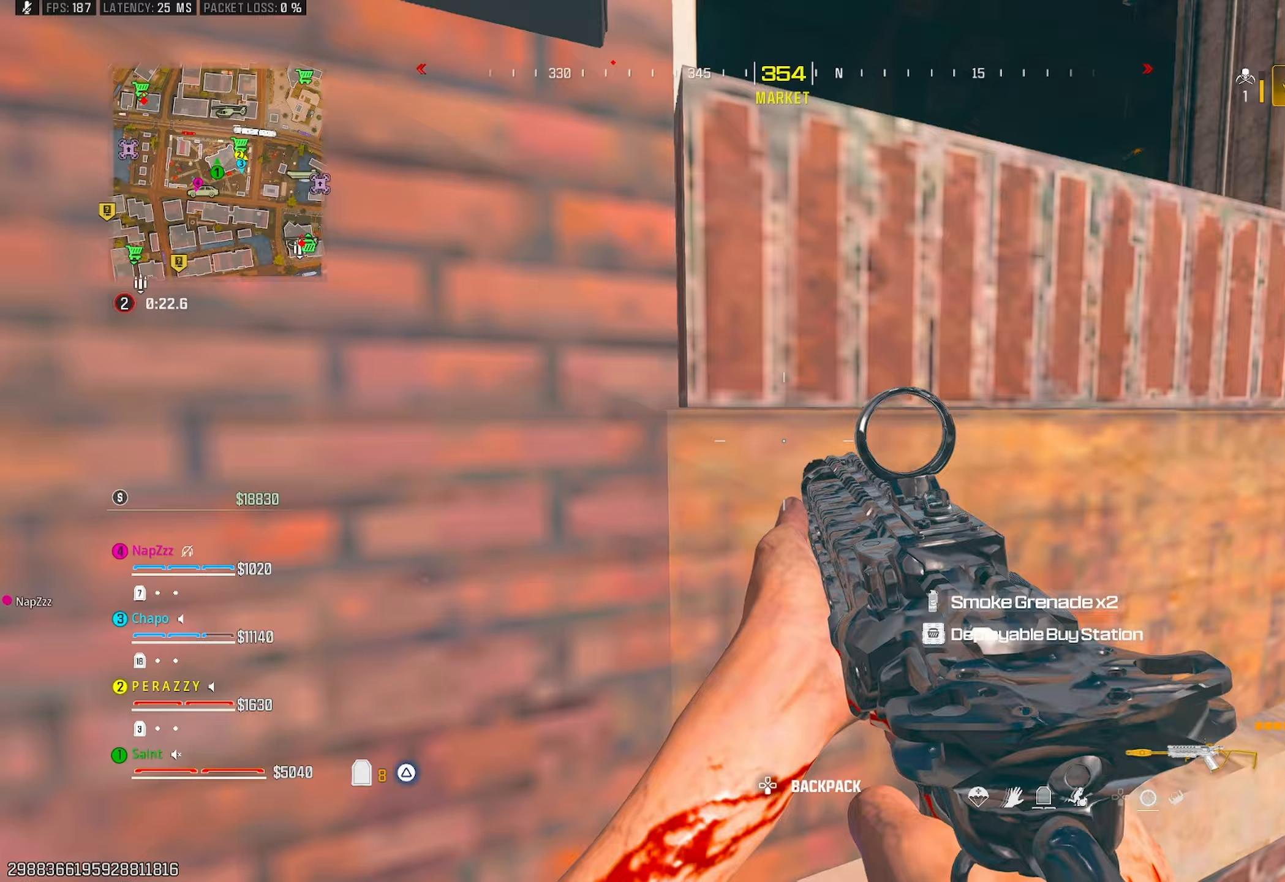
{"buttons": [], "left_stick": "up-right", "right_stick": "center", "events": [[50, "CROSS", "down"], [167, "right_stick", "center"], [183, "CROSS", "up"], [383, "left_stick", "up-right"], [400, "right_stick", "right"], [467, "right_stick", "center"]]}
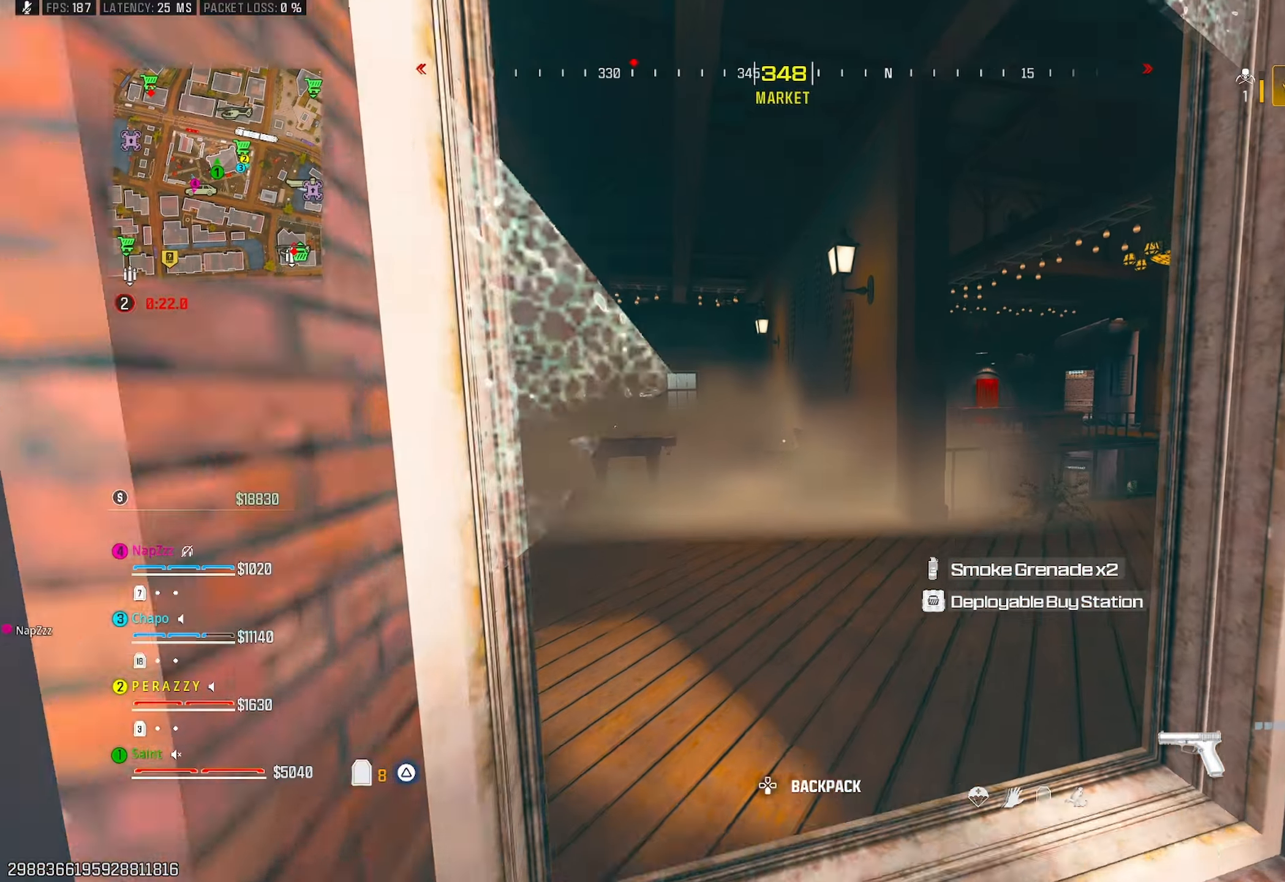
{"buttons": [], "left_stick": "up", "right_stick": "center", "events": [[250, "left_stick", "up"], [333, "right_stick", "down-left"], [450, "right_stick", "center"]]}
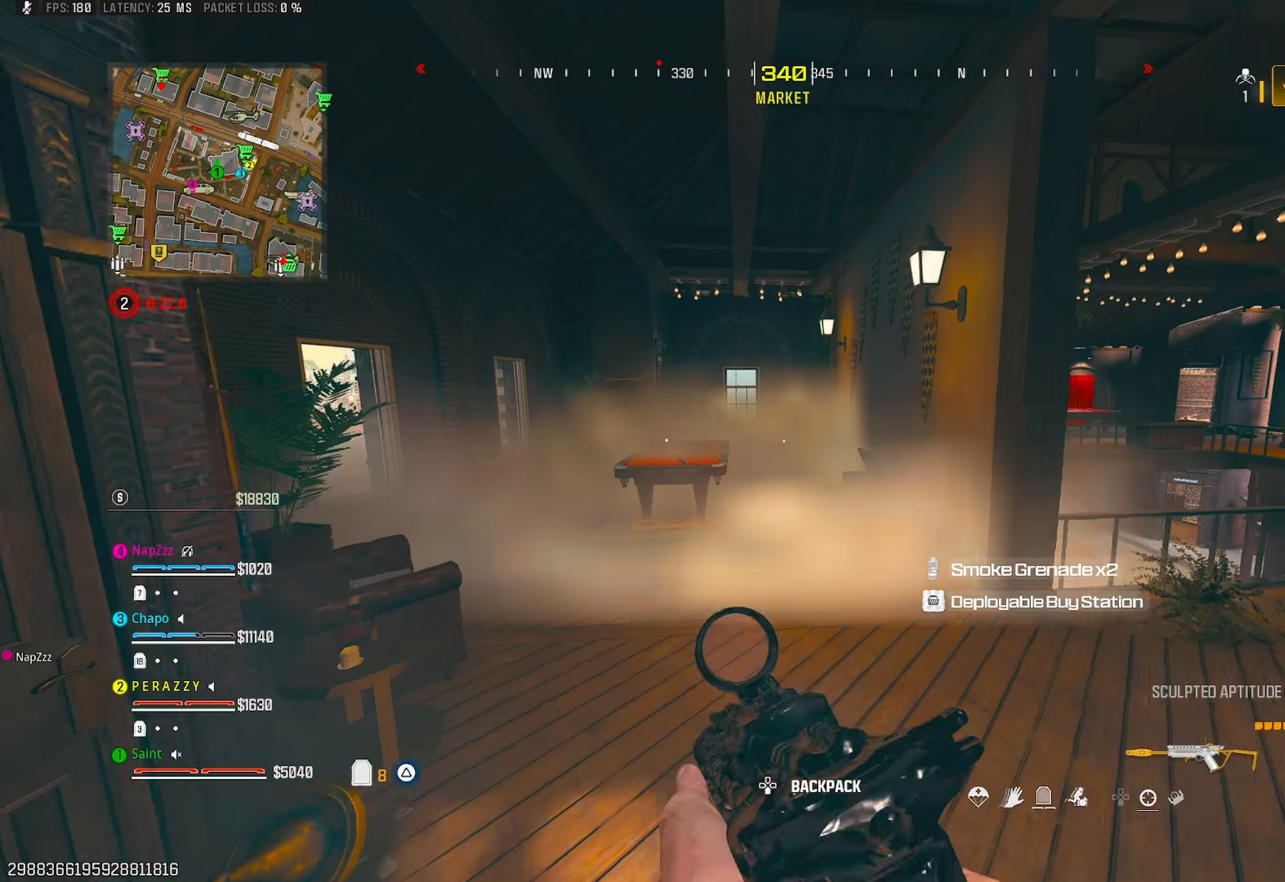
{"buttons": ["TRIANGLE"], "left_stick": "up", "right_stick": "center", "events": [[167, "TRIANGLE", "down"], [233, "TRIANGLE", "up"], [300, "TRIANGLE", "down"], [367, "TRIANGLE", "up"], [450, "TRIANGLE", "down"]]}
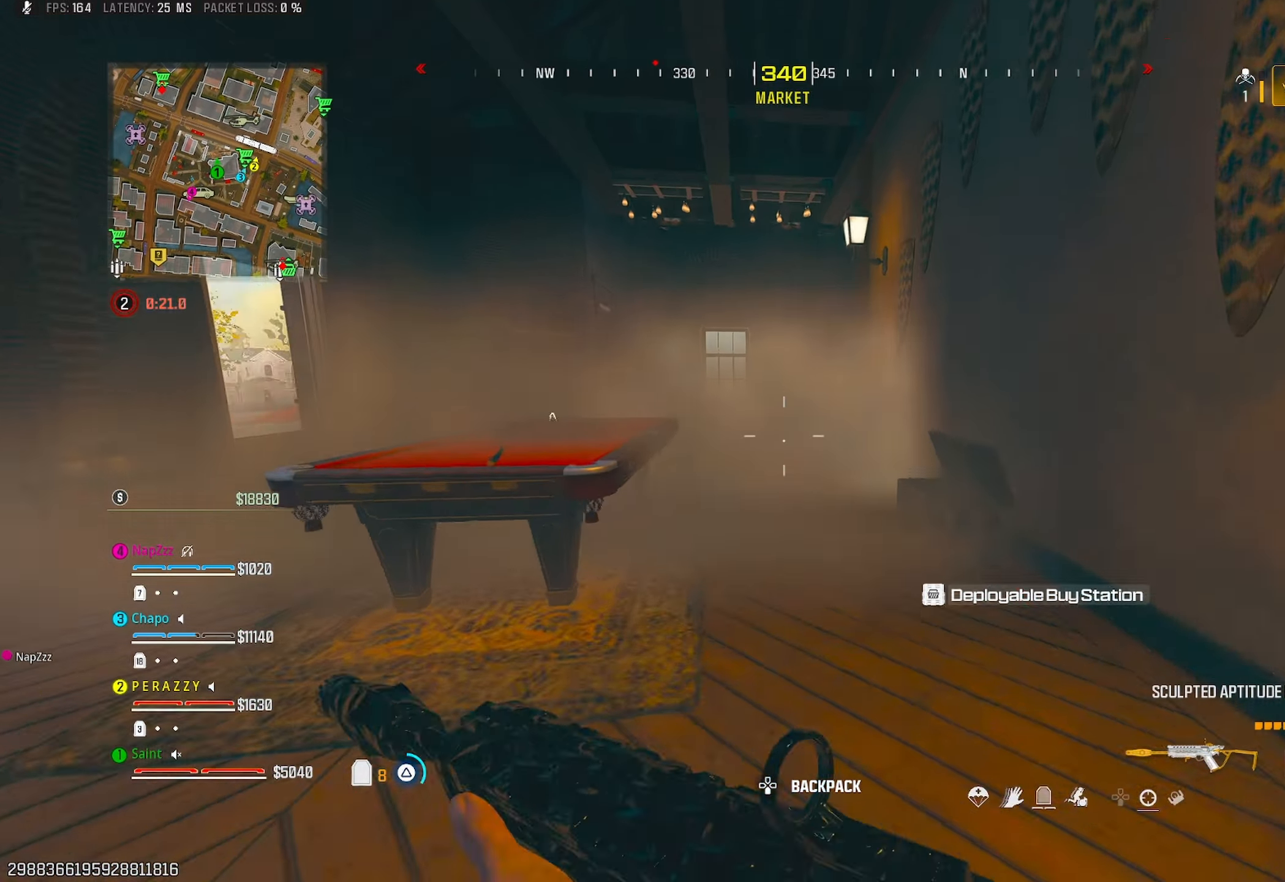
{"buttons": ["CROSS"], "left_stick": "up", "right_stick": "center", "events": [[17, "TRIANGLE", "up"], [83, "TRIANGLE", "down"], [183, "TRIANGLE", "up"], [200, "R3", "down"], [300, "R3", "up"], [483, "CROSS", "down"]]}
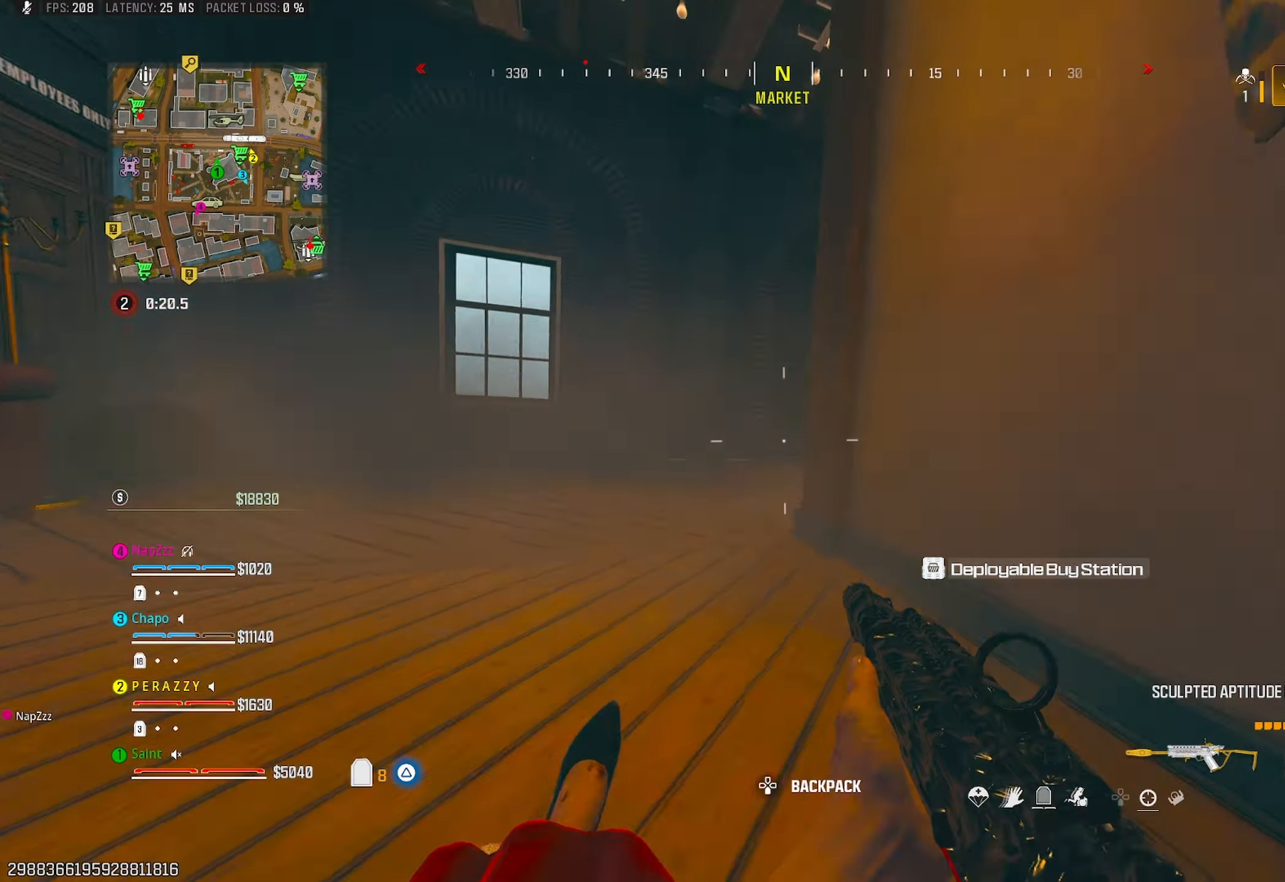
{"buttons": ["CROSS"], "left_stick": "up-right", "right_stick": "down-left", "events": [[67, "right_stick", "right"], [117, "CROSS", "up"], [200, "TRIANGLE", "down"], [283, "TRIANGLE", "up"], [300, "left_stick", "up-right"], [300, "right_stick", "center"], [350, "TRIANGLE", "down"], [417, "TRIANGLE", "up"], [500, "CROSS", "down"], [500, "right_stick", "down-left"]]}
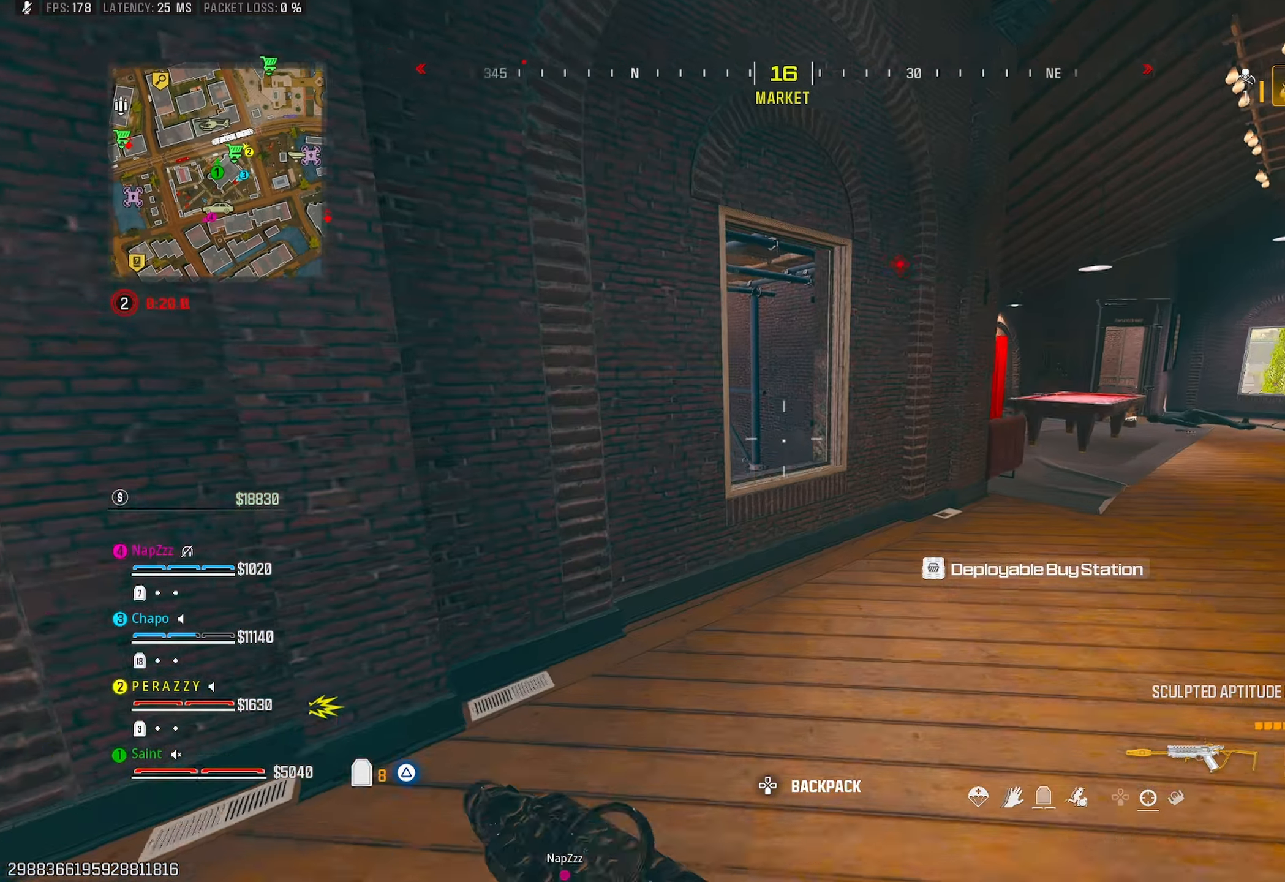
{"buttons": [], "left_stick": "up-left", "right_stick": "center", "events": [[33, "right_stick", "left"], [117, "CROSS", "up"], [267, "left_stick", "up-left"], [367, "right_stick", "center"]]}
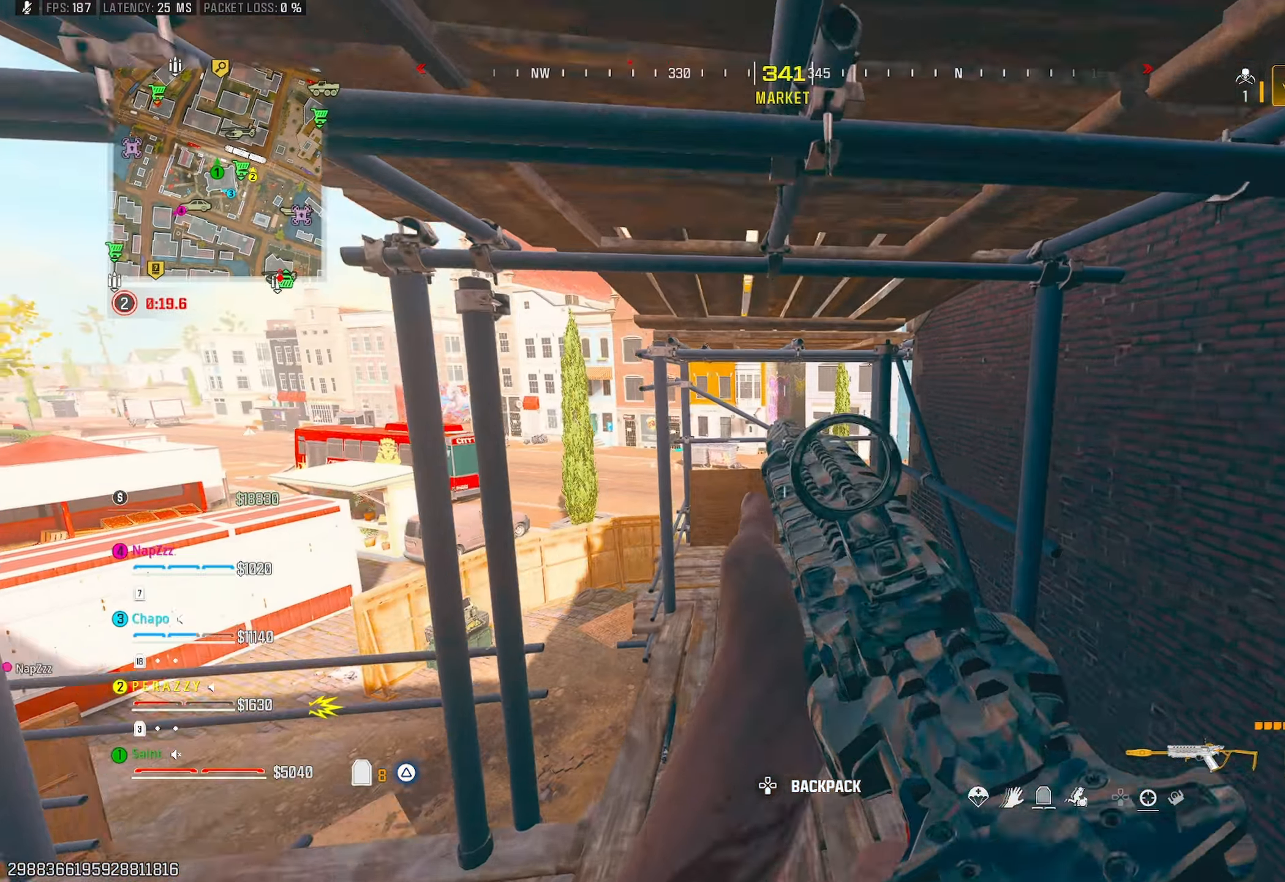
{"buttons": ["TRIANGLE"], "left_stick": "up-left", "right_stick": "right", "events": [[150, "TRIANGLE", "down"], [250, "TRIANGLE", "up"], [267, "TRIANGLE", "down"], [367, "TRIANGLE", "up"], [400, "right_stick", "up-right"], [483, "TRIANGLE", "down"], [483, "right_stick", "right"]]}
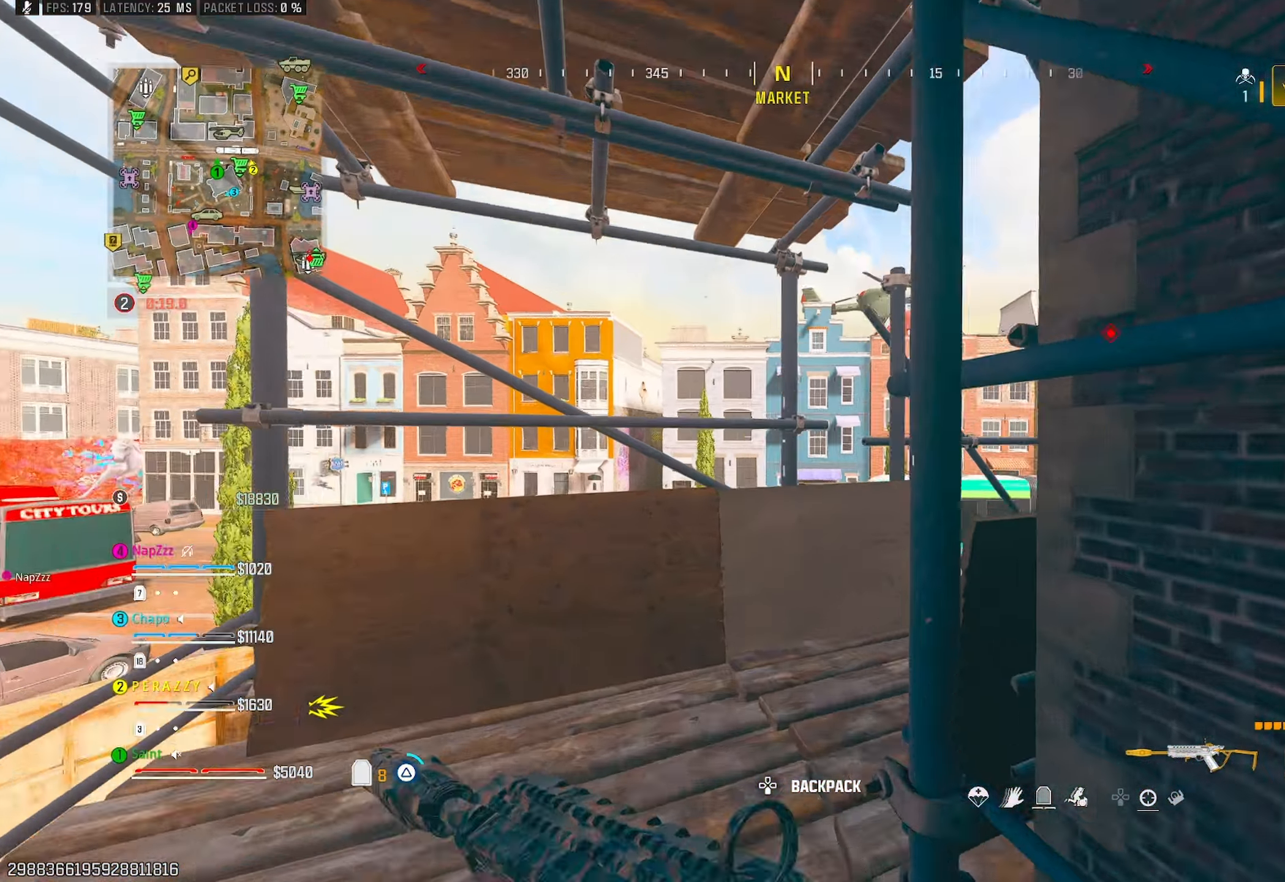
{"buttons": [], "left_stick": "up", "right_stick": "center", "events": [[67, "TRIANGLE", "up"], [117, "TRIANGLE", "down"], [200, "TRIANGLE", "up"], [283, "left_stick", "up"], [383, "TRIANGLE", "down"], [383, "right_stick", "center"], [467, "TRIANGLE", "up"]]}
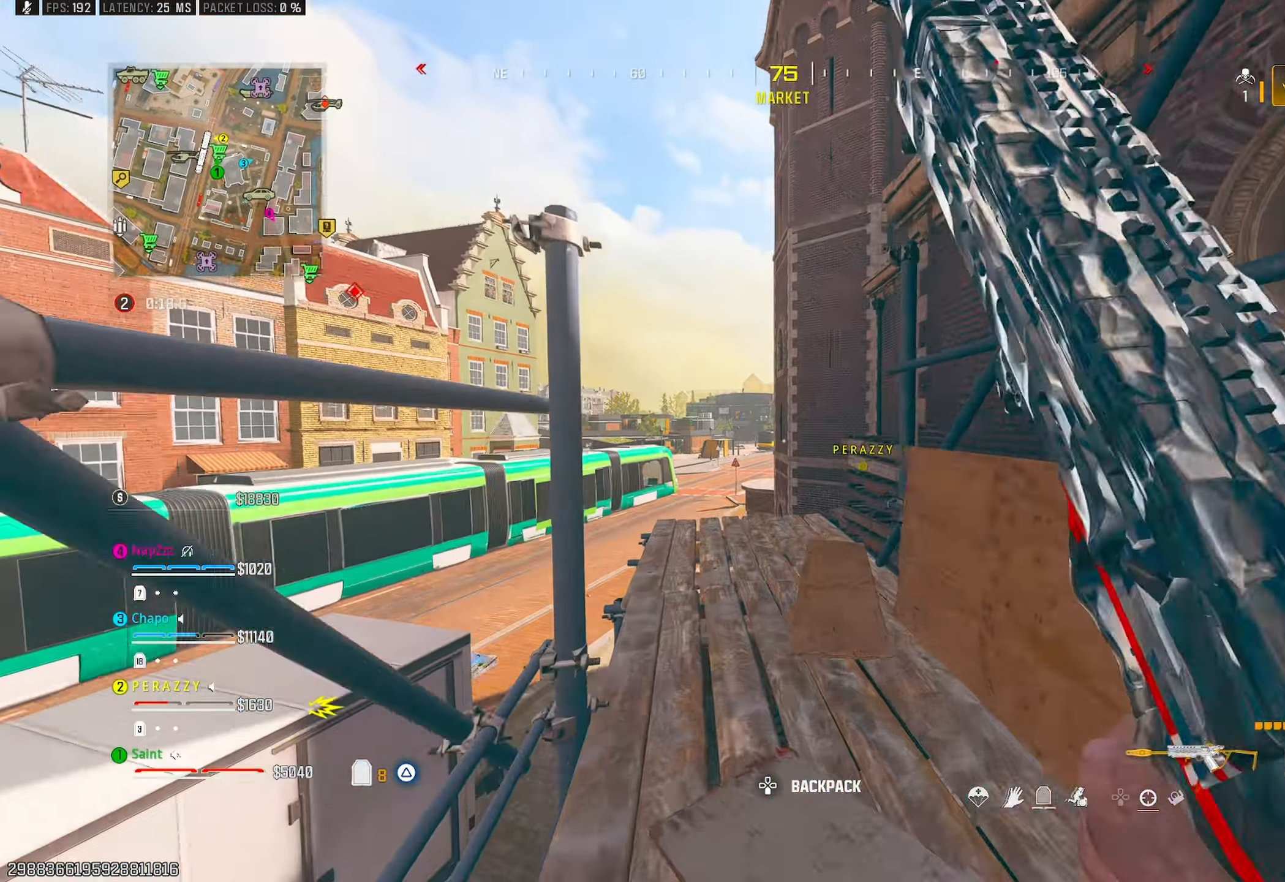
{"buttons": ["CROSS"], "left_stick": "up", "right_stick": "up-right", "events": [[33, "TRIANGLE", "down"], [83, "right_stick", "right"], [117, "TRIANGLE", "up"], [417, "CROSS", "down"], [467, "right_stick", "up-right"]]}
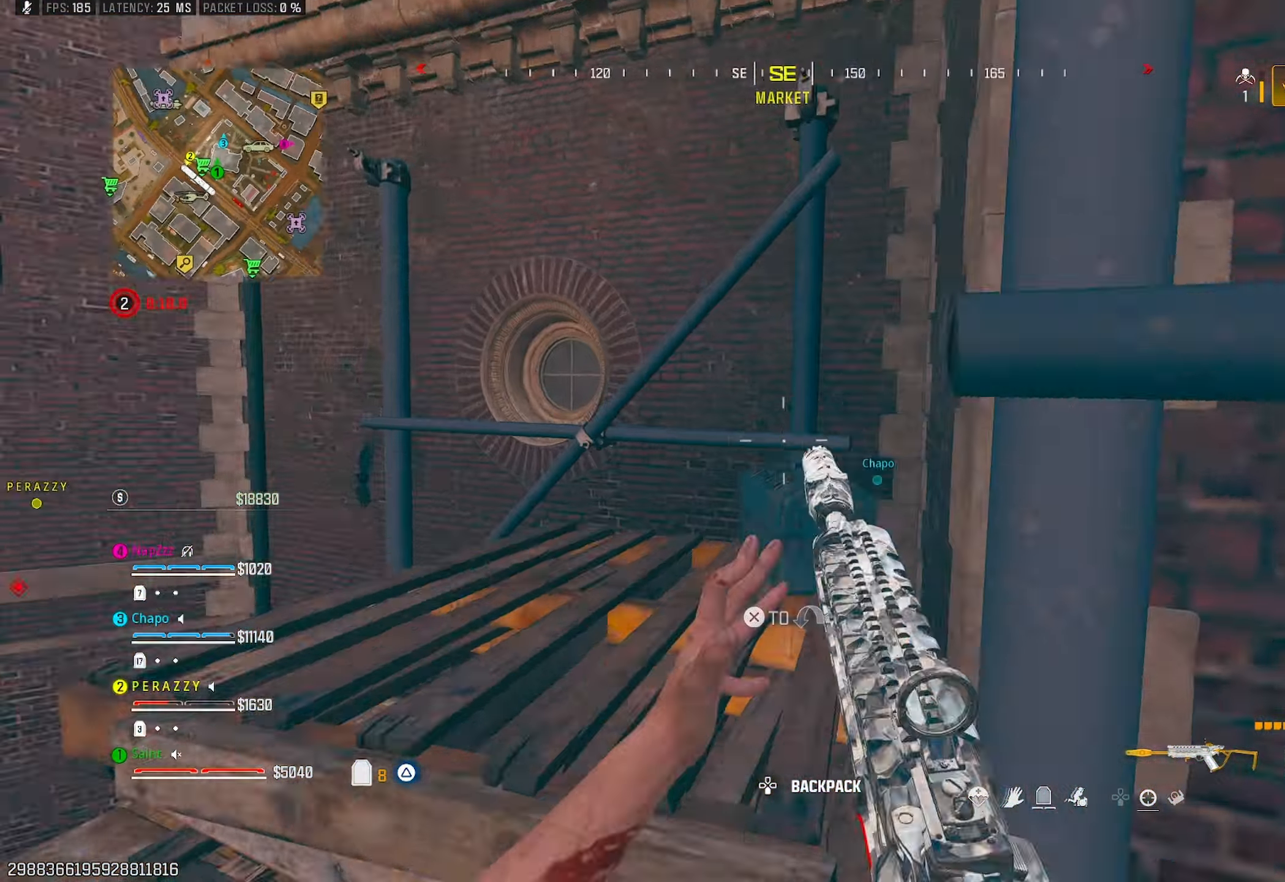
{"buttons": ["CROSS"], "left_stick": "up-right", "right_stick": "down-left", "events": [[33, "CROSS", "up"], [83, "left_stick", "up-right"], [100, "CROSS", "down"], [200, "CROSS", "up"], [267, "CROSS", "down"], [267, "right_stick", "right"], [367, "CROSS", "up"], [400, "right_stick", "down"], [417, "CROSS", "down"], [450, "right_stick", "down-left"]]}
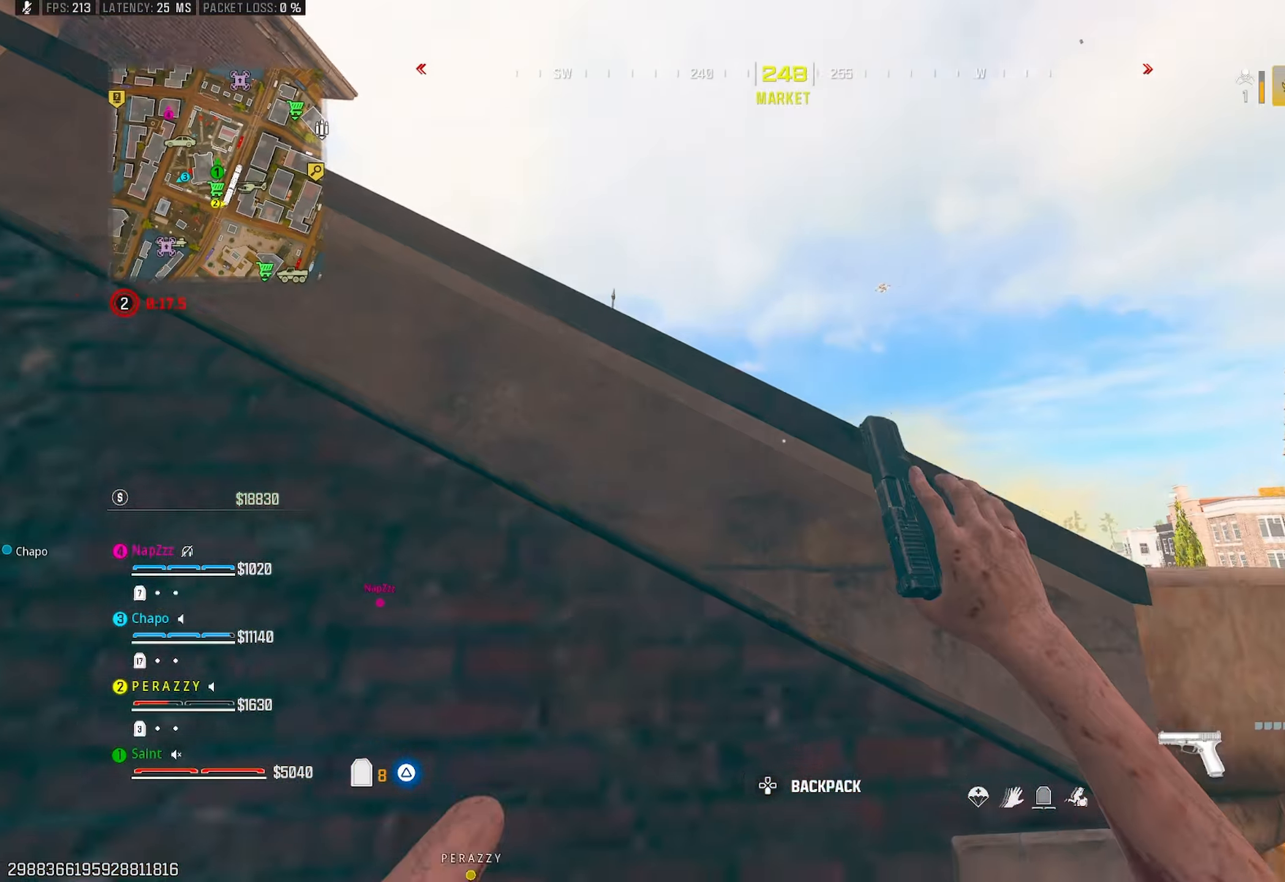
{"buttons": [], "left_stick": "up", "right_stick": "left", "events": [[33, "CROSS", "up"], [67, "right_stick", "left"], [100, "CROSS", "down"], [217, "left_stick", "up"], [233, "CROSS", "up"], [233, "right_stick", "center"], [433, "right_stick", "left"]]}
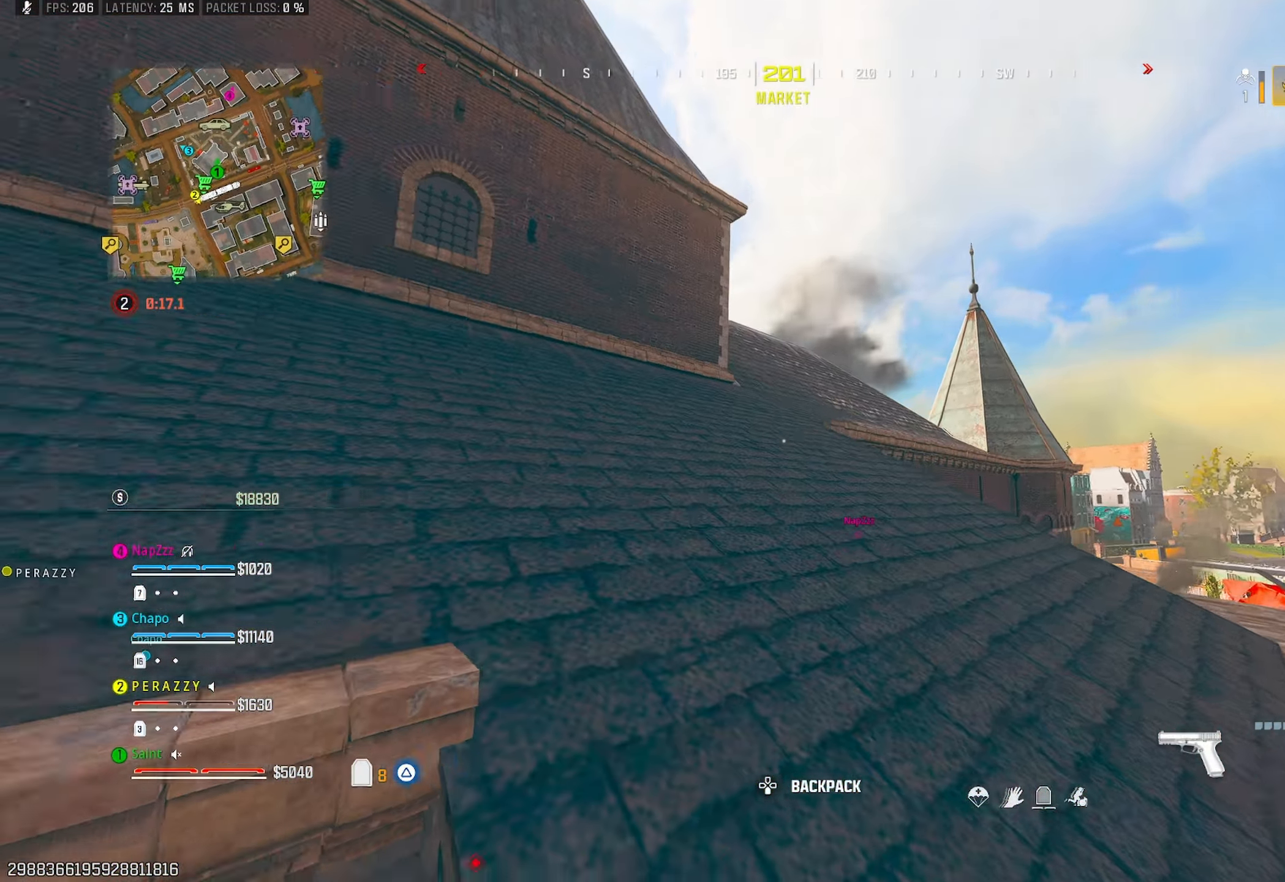
{"buttons": ["TRIANGLE"], "left_stick": "up", "right_stick": "left", "events": [[467, "TRIANGLE", "down"]]}
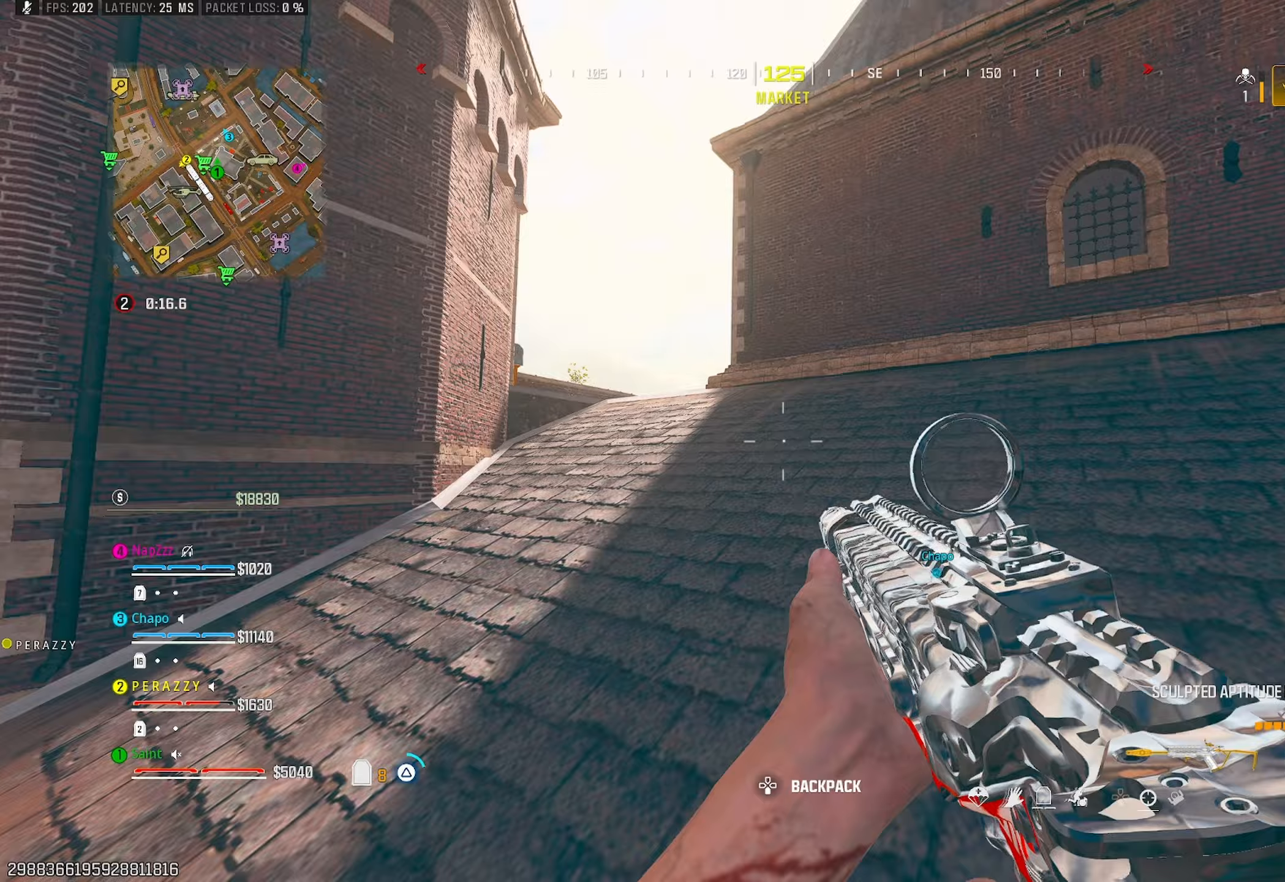
{"buttons": [], "left_stick": "up-left", "right_stick": "right", "events": [[50, "TRIANGLE", "up"], [50, "left_stick", "up-left"], [117, "TRIANGLE", "down"], [150, "right_stick", "center"], [183, "TRIANGLE", "up"], [267, "TRIANGLE", "down"], [283, "right_stick", "down-right"], [350, "TRIANGLE", "up"], [400, "TRIANGLE", "down"], [400, "right_stick", "right"], [500, "TRIANGLE", "up"]]}
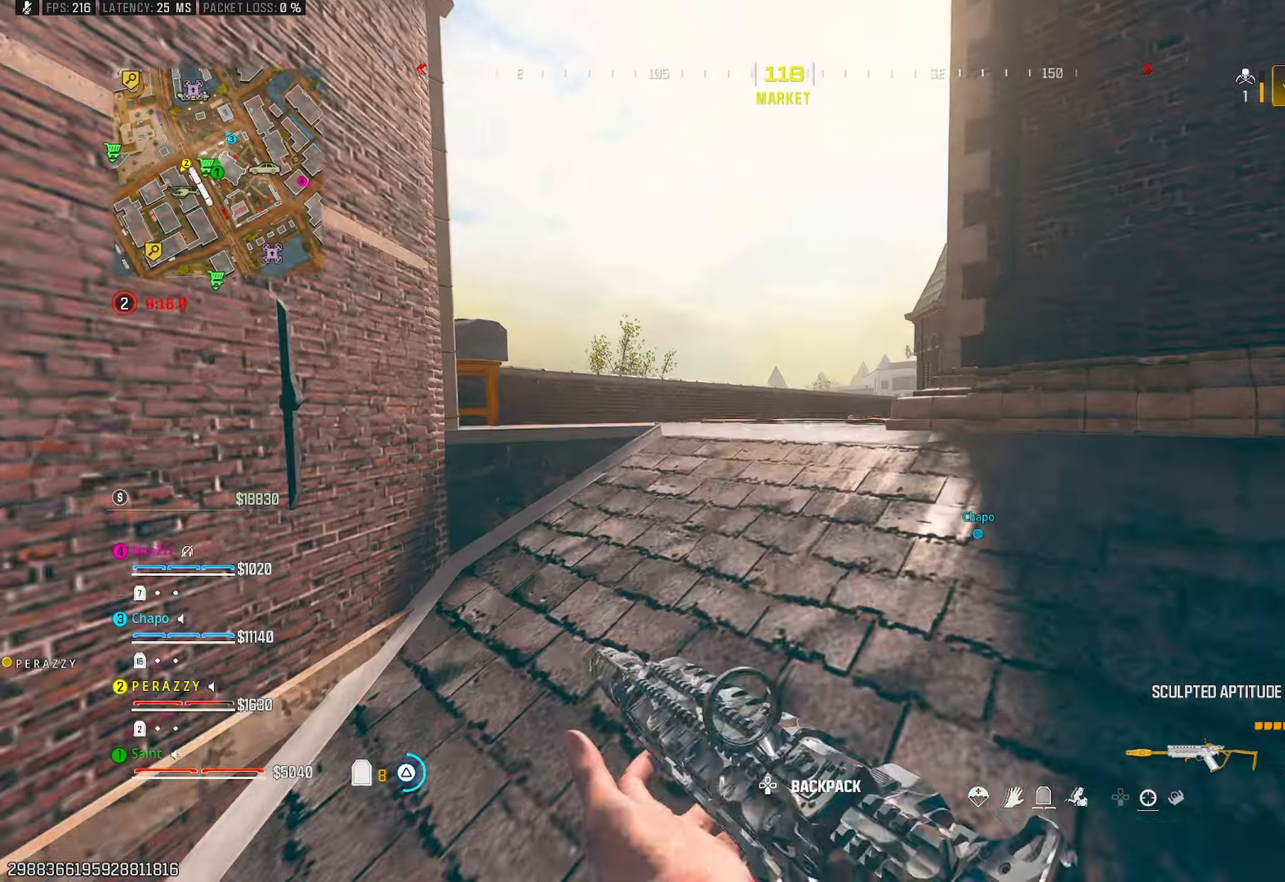
{"buttons": ["R3"], "left_stick": "up-left", "right_stick": "right", "events": [[117, "TRIANGLE", "down"], [200, "TRIANGLE", "up"], [250, "TRIANGLE", "down"], [250, "right_stick", "center"], [350, "TRIANGLE", "up"], [367, "right_stick", "right"], [483, "R3", "down"]]}
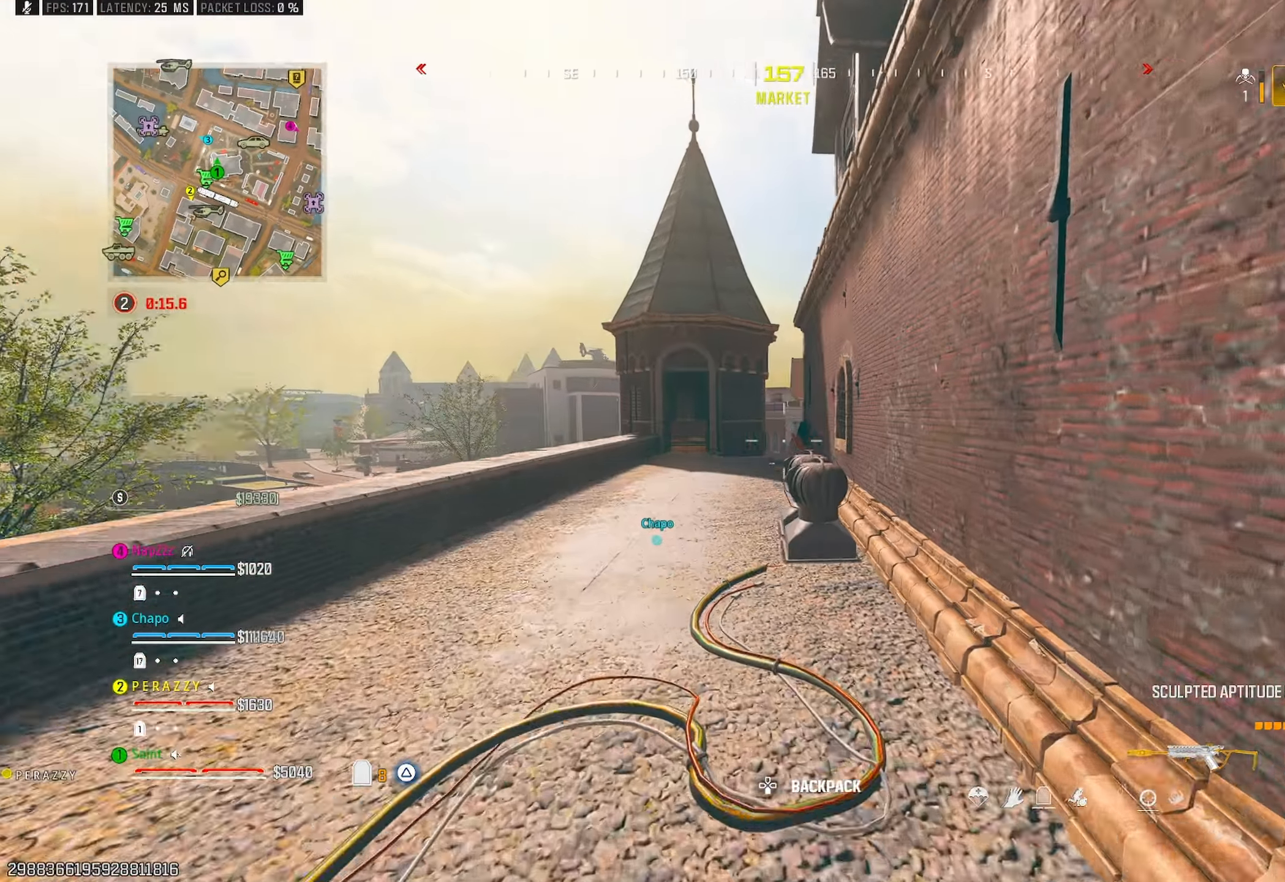
{"buttons": [], "left_stick": "left", "right_stick": "left", "events": [[17, "right_stick", "center"], [83, "R3", "up"], [150, "L1", "down"], [350, "left_stick", "left"], [383, "CROSS", "down"], [400, "L1", "up"], [450, "right_stick", "left"], [500, "CROSS", "up"]]}
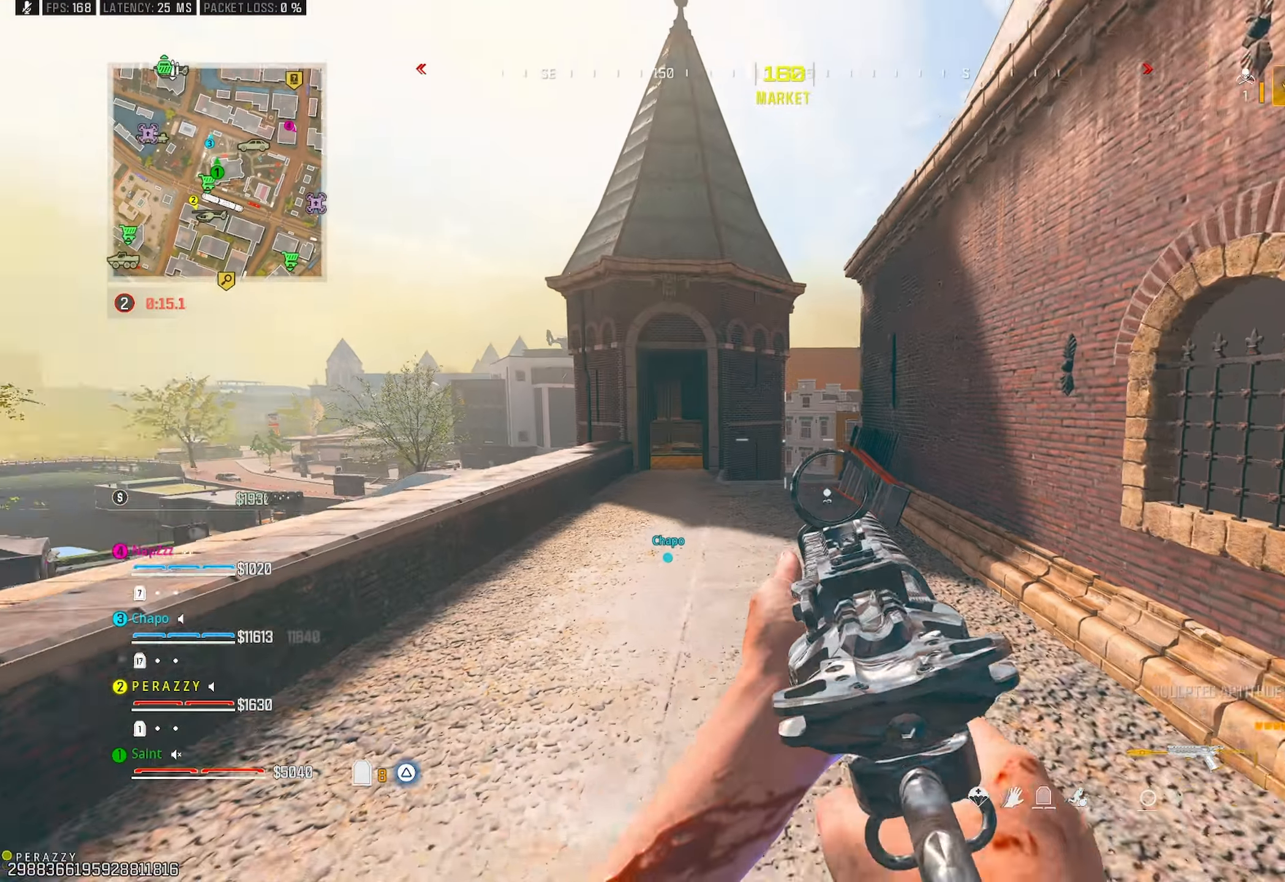
{"buttons": ["TRIANGLE"], "left_stick": "up-left", "right_stick": "right", "events": [[17, "left_stick", "up-left"], [100, "TRIANGLE", "down"], [100, "right_stick", "center"], [183, "TRIANGLE", "up"], [233, "TRIANGLE", "down"], [317, "TRIANGLE", "up"], [417, "right_stick", "right"], [450, "TRIANGLE", "down"]]}
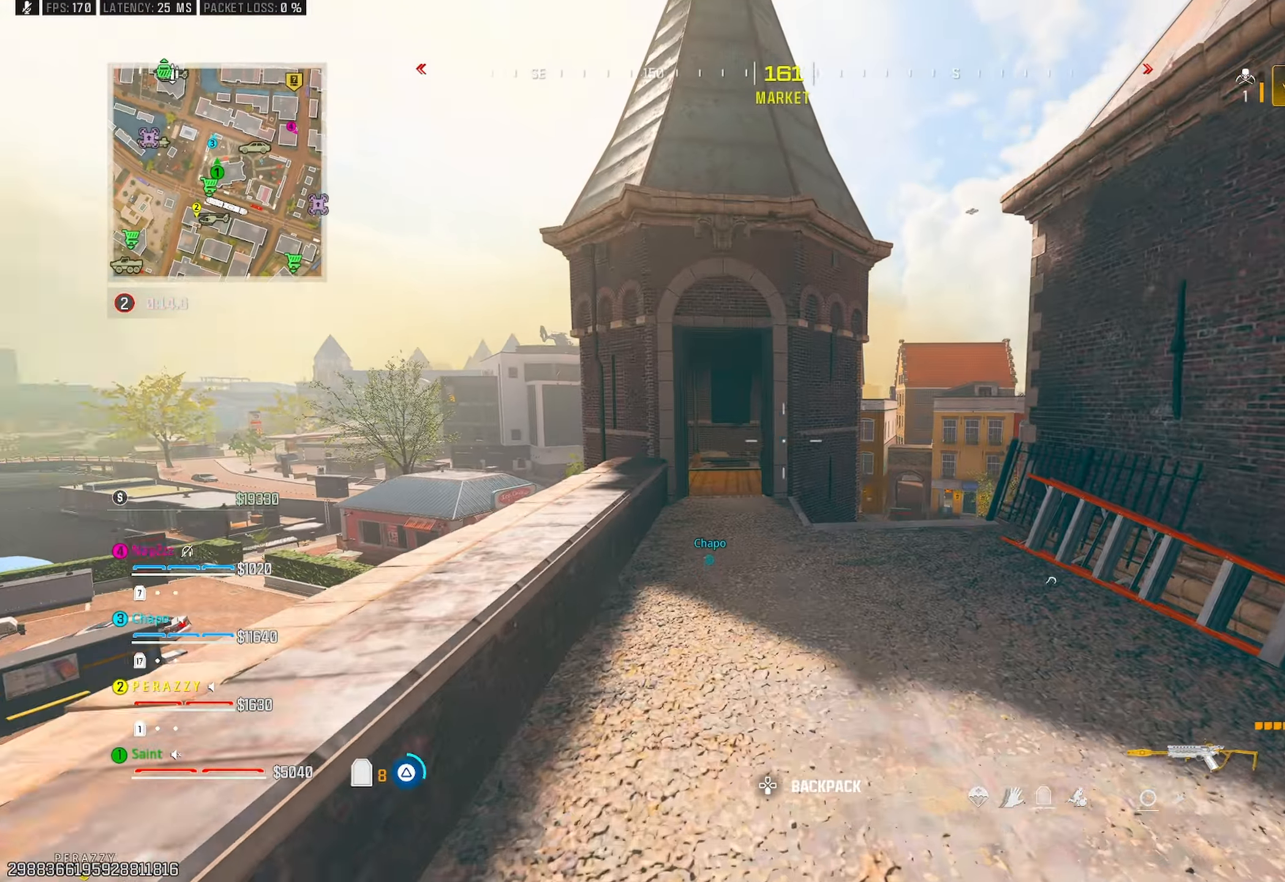
{"buttons": [], "left_stick": "left", "right_stick": "right", "events": [[33, "TRIANGLE", "up"], [33, "right_stick", "center"], [83, "TRIANGLE", "down"], [183, "TRIANGLE", "up"], [200, "R3", "down"], [250, "TRIANGLE", "down"], [300, "R3", "up"], [300, "right_stick", "right"], [367, "TRIANGLE", "up"], [500, "left_stick", "left"]]}
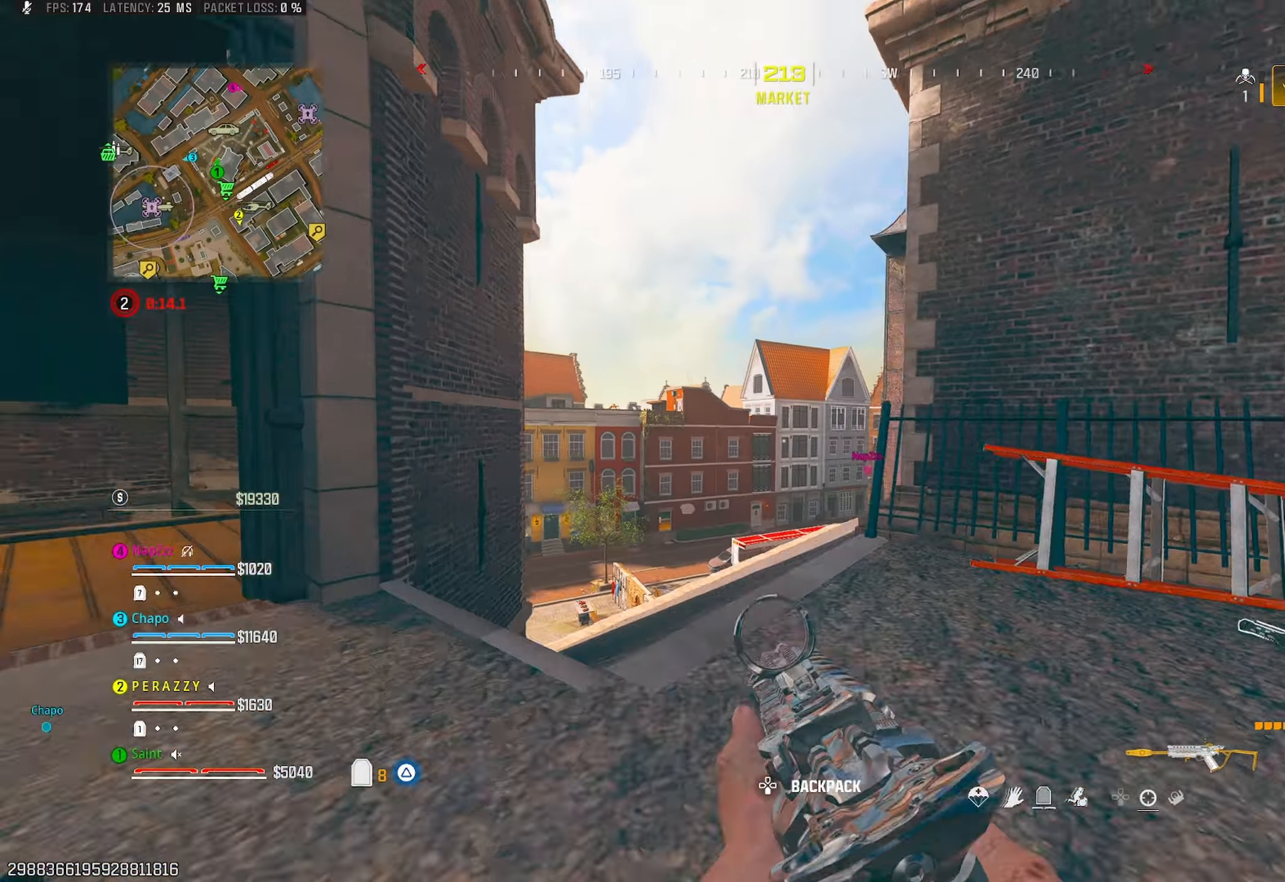
{"buttons": ["L1"], "left_stick": "left", "right_stick": "center", "events": [[33, "right_stick", "center"], [100, "L1", "down"], [167, "CROSS", "down"], [167, "right_stick", "right"], [233, "left_stick", "down-left"], [317, "CROSS", "up"], [433, "R3", "down"], [467, "left_stick", "left"], [500, "R3", "up"], [500, "right_stick", "center"]]}
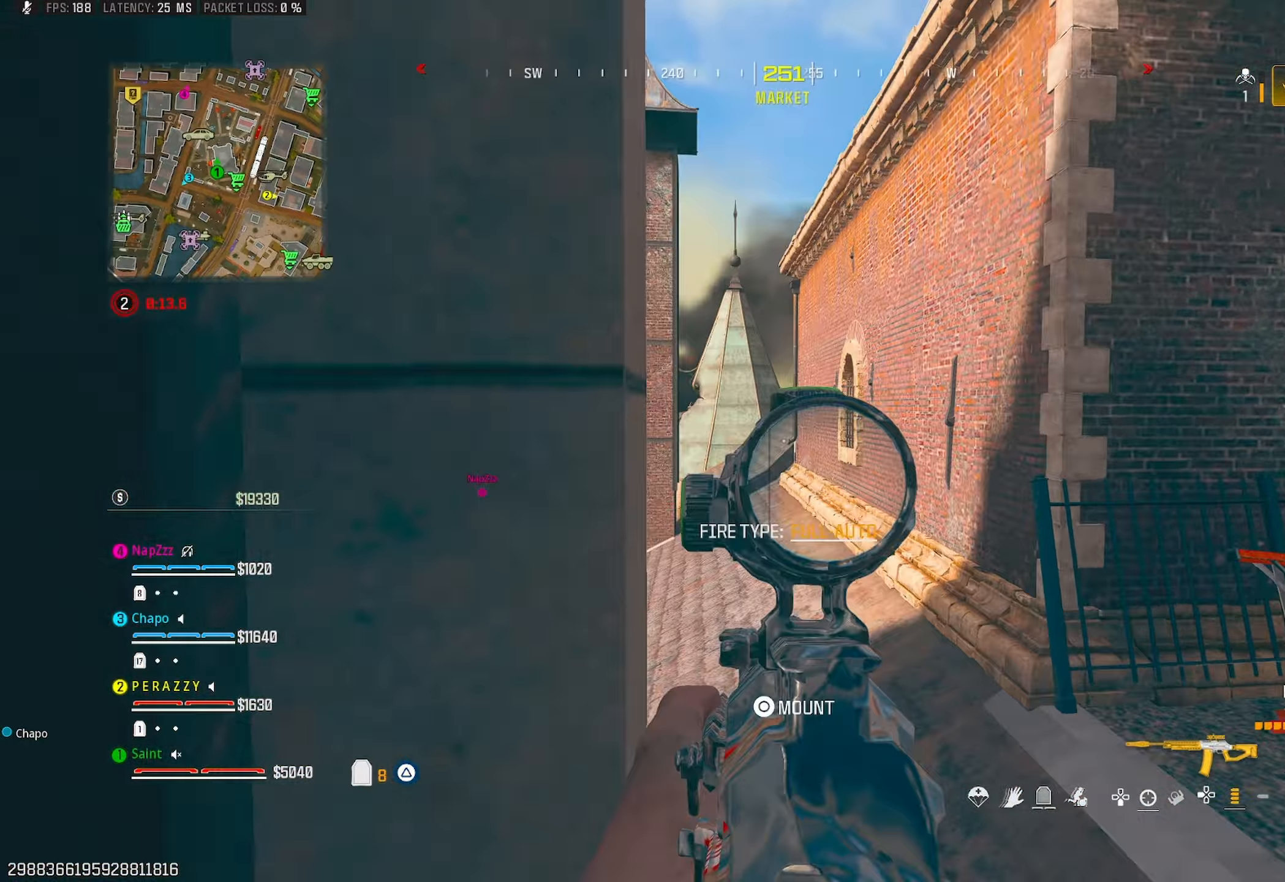
{"buttons": [], "left_stick": "down-left", "right_stick": "right", "events": [[50, "CROSS", "down"], [67, "left_stick", "up-right"], [117, "right_stick", "up-left"], [167, "CROSS", "up"], [200, "right_stick", "center"], [267, "TRIANGLE", "down"], [317, "L1", "up"], [333, "left_stick", "left"], [350, "TRIANGLE", "up"], [367, "right_stick", "right"], [483, "left_stick", "down-left"]]}
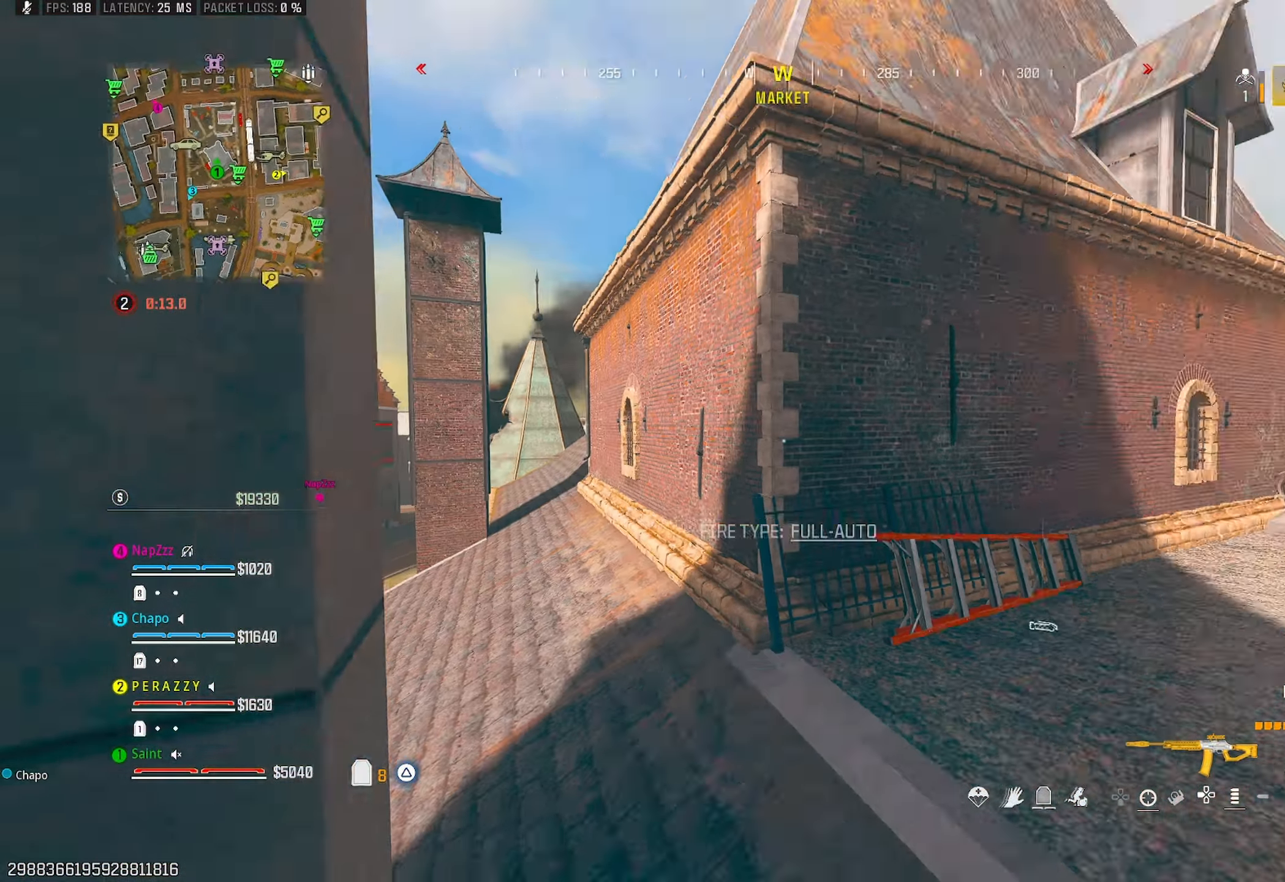
{"buttons": [], "left_stick": "left", "right_stick": "right", "events": [[67, "R3", "down"], [67, "TRIANGLE", "down"], [133, "left_stick", "down"], [167, "TRIANGLE", "up"], [183, "R3", "up"], [250, "CROSS", "down"], [250, "right_stick", "center"], [367, "CROSS", "up"], [483, "left_stick", "left"], [483, "right_stick", "right"]]}